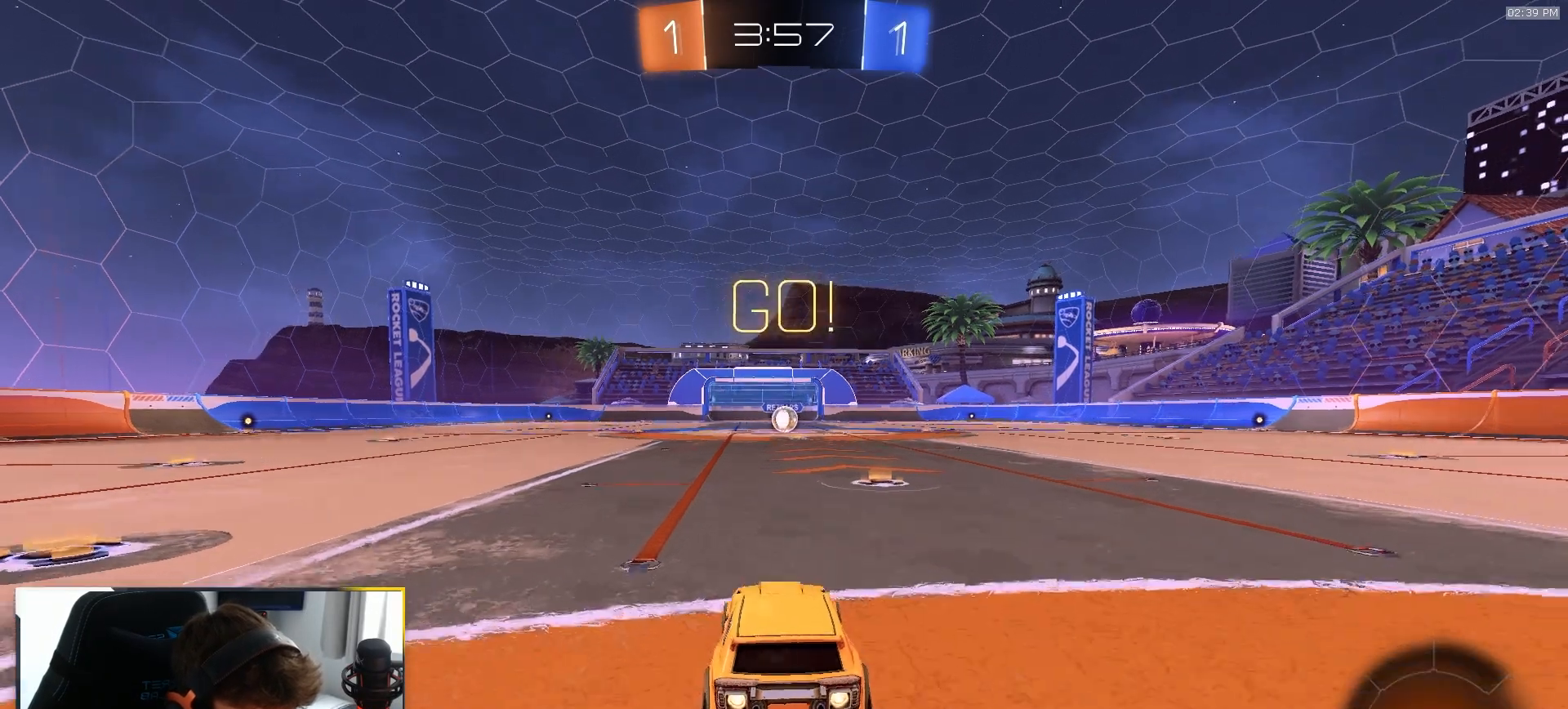
Gameplay with a controller (PlayStation layout); each line is a JSON object with the inputs held at the frame after it (dt_ms = milliseconds from this image to that frame). "events" lists button and stick changes between this image and that frame as [ms after this image, input, new state], when the widget could be followed in between. Not read: L3 R3 TOUCHPAD.
{"dt_ms": 500, "buttons": ["L1", "R1", "R2"], "left_stick": "down-right", "right_stick": "center", "events": [[33, "left_stick", "down-left"], [67, "CROSS", "down"], [133, "L1", "down"], [133, "left_stick", "up-right"], [150, "CROSS", "up"], [183, "CROSS", "down"], [267, "left_stick", "down-right"], [350, "CROSS", "up"]]}
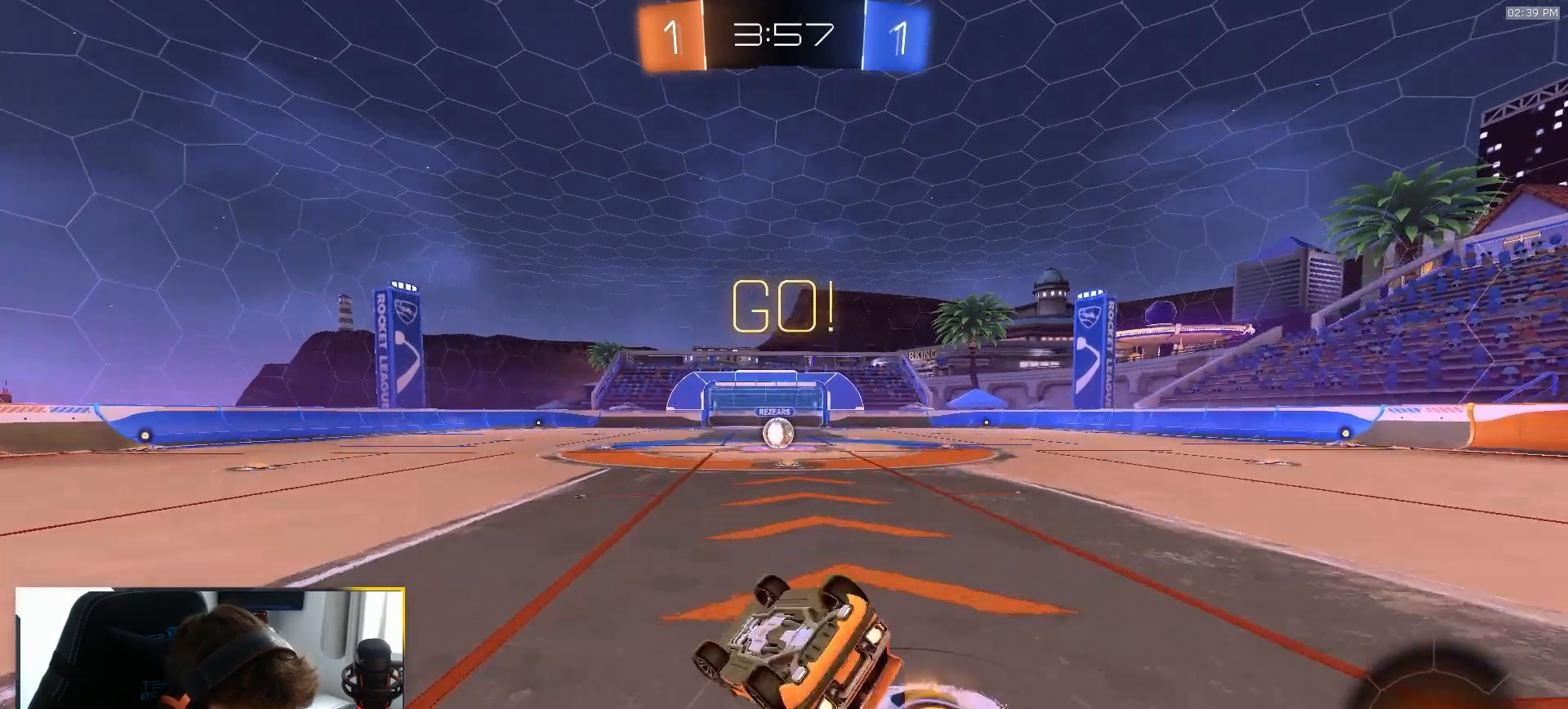
{"dt_ms": 500, "buttons": ["R1", "R2"], "left_stick": "center", "right_stick": "center", "events": [[467, "L1", "up"], [500, "left_stick", "center"]]}
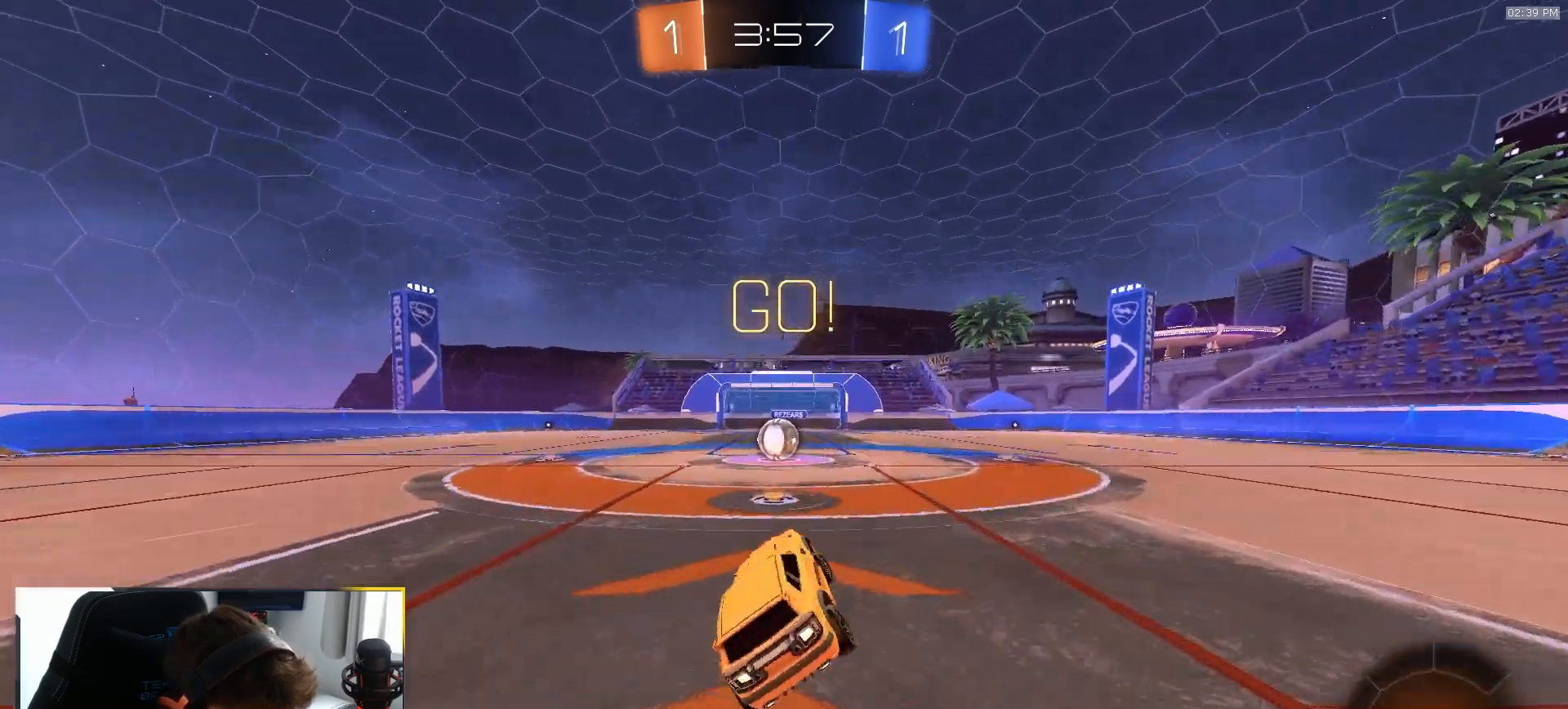
{"dt_ms": 500, "buttons": ["R2"], "left_stick": "right", "right_stick": "center", "events": [[17, "R1", "up"], [183, "left_stick", "down-left"], [300, "left_stick", "center"], [467, "left_stick", "right"]]}
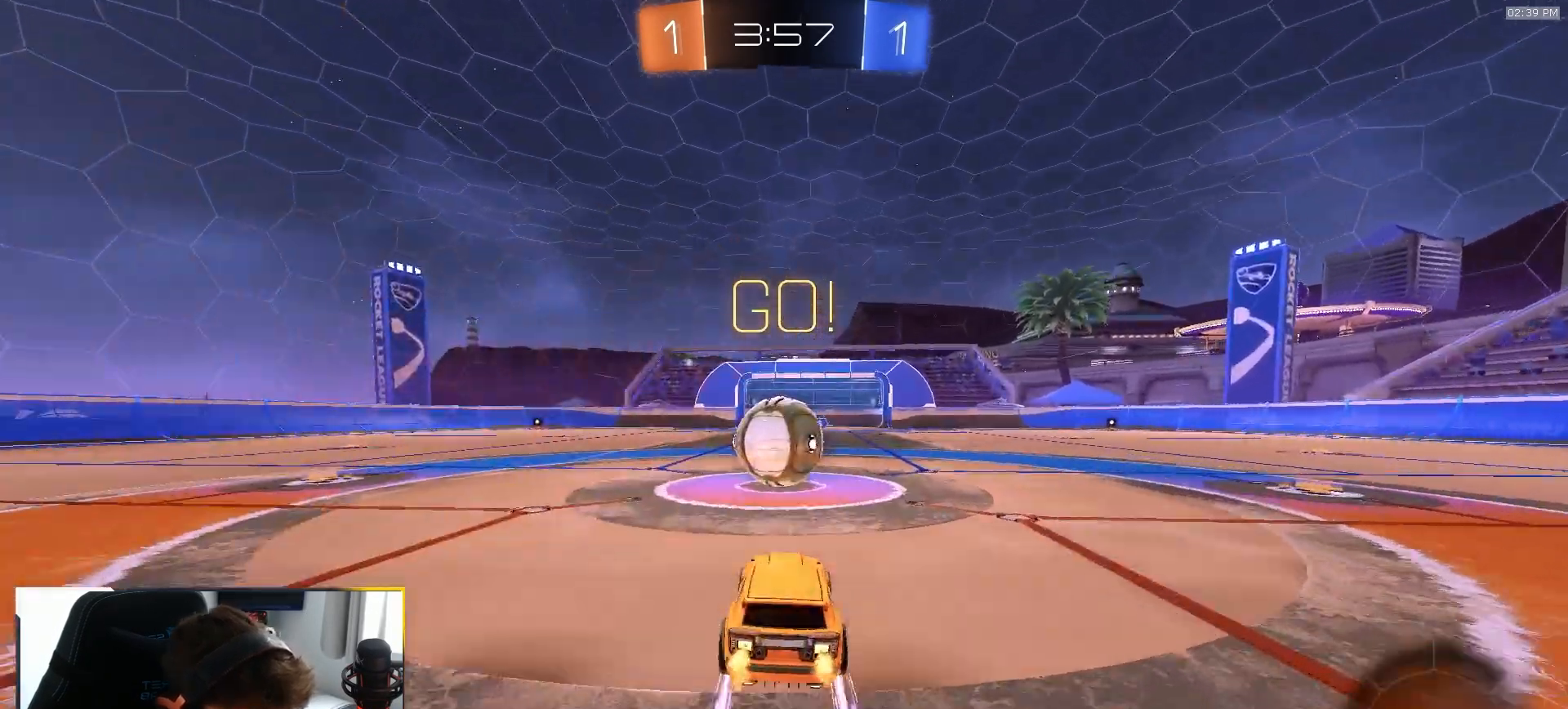
{"dt_ms": 1000, "buttons": ["L1"], "left_stick": "down-left", "right_stick": "center"}
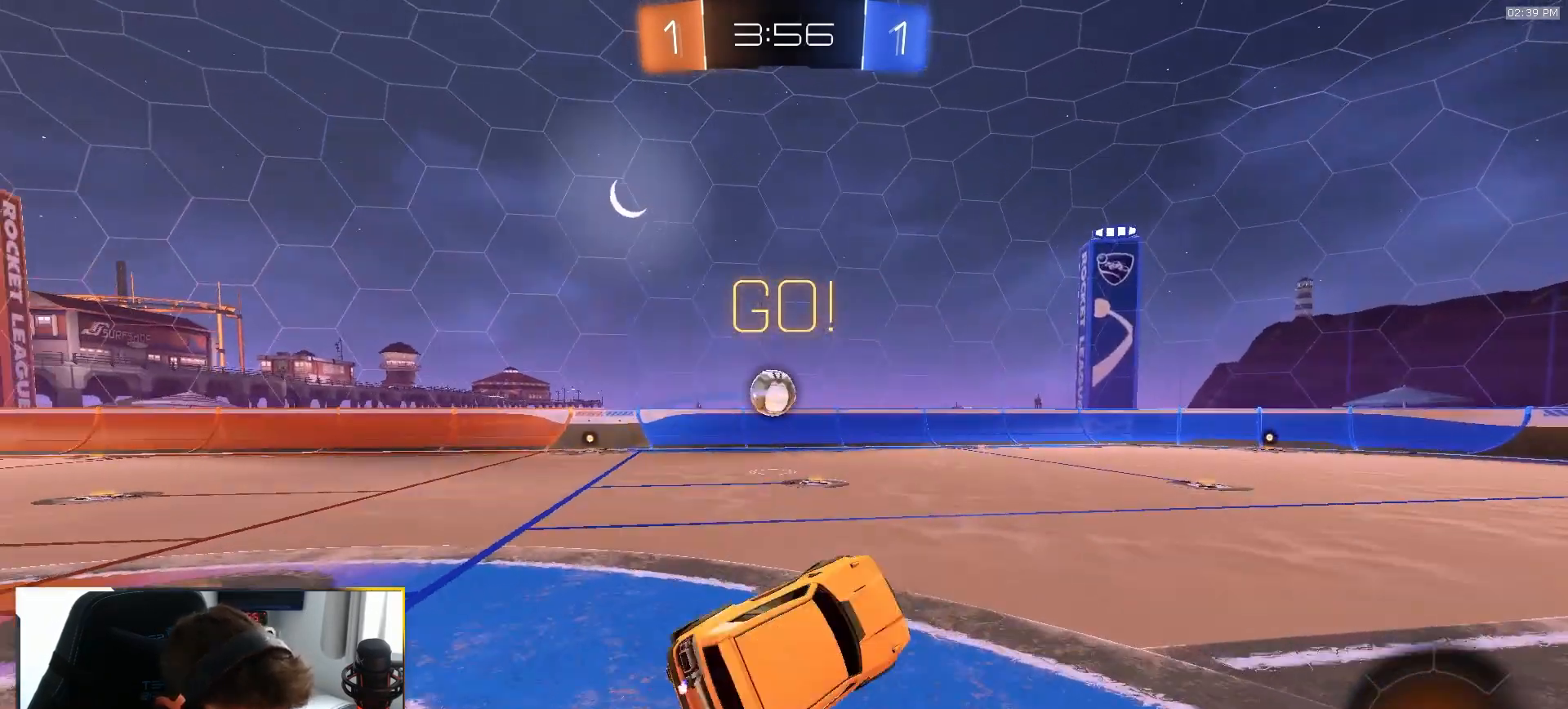
{"dt_ms": 500, "buttons": [], "left_stick": "center", "right_stick": "center", "events": [[83, "L1", "up"], [83, "left_stick", "center"], [317, "left_stick", "down-left"], [467, "left_stick", "center"]]}
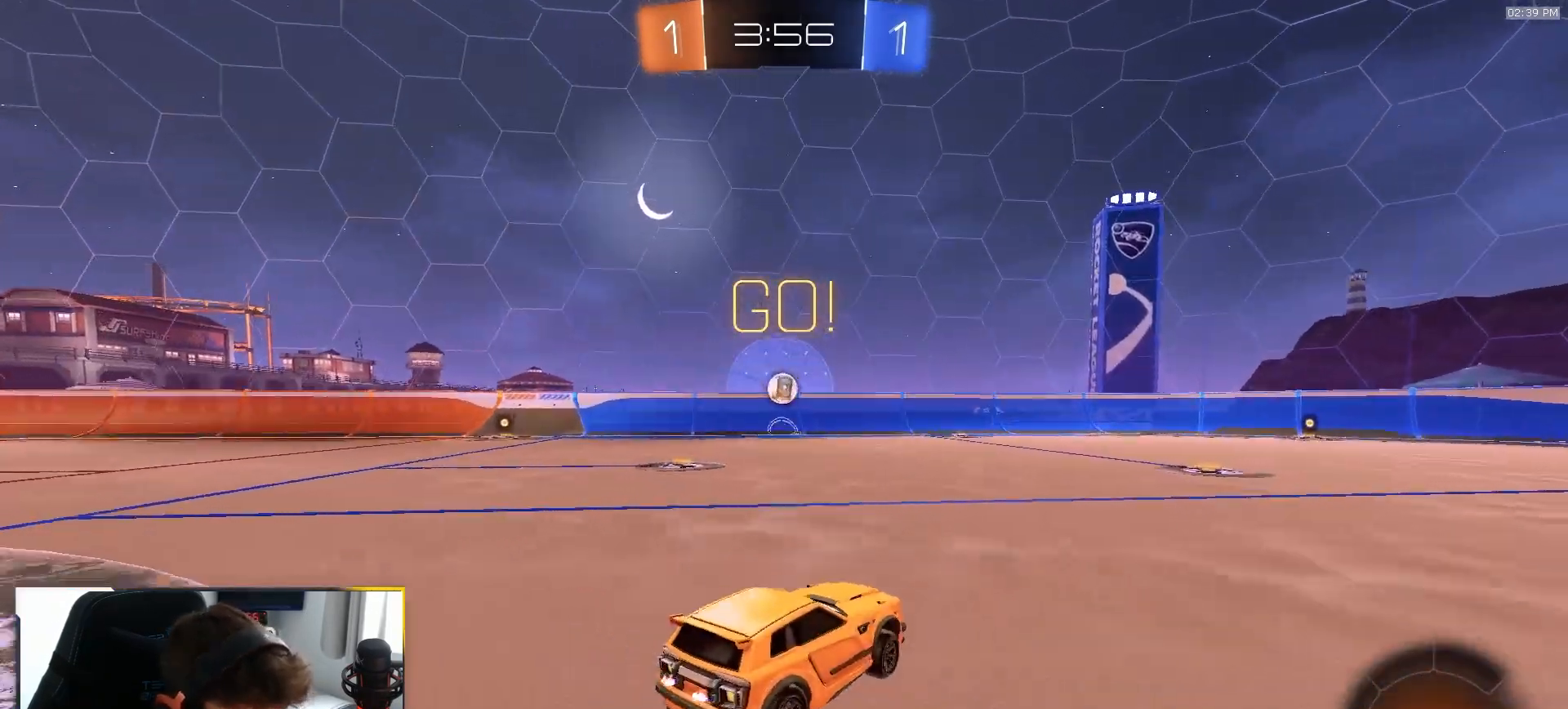
{"dt_ms": 500, "buttons": [], "left_stick": "center", "right_stick": "center", "events": [[200, "R2", "down"], [233, "left_stick", "right"], [350, "R2", "up"], [350, "left_stick", "center"]]}
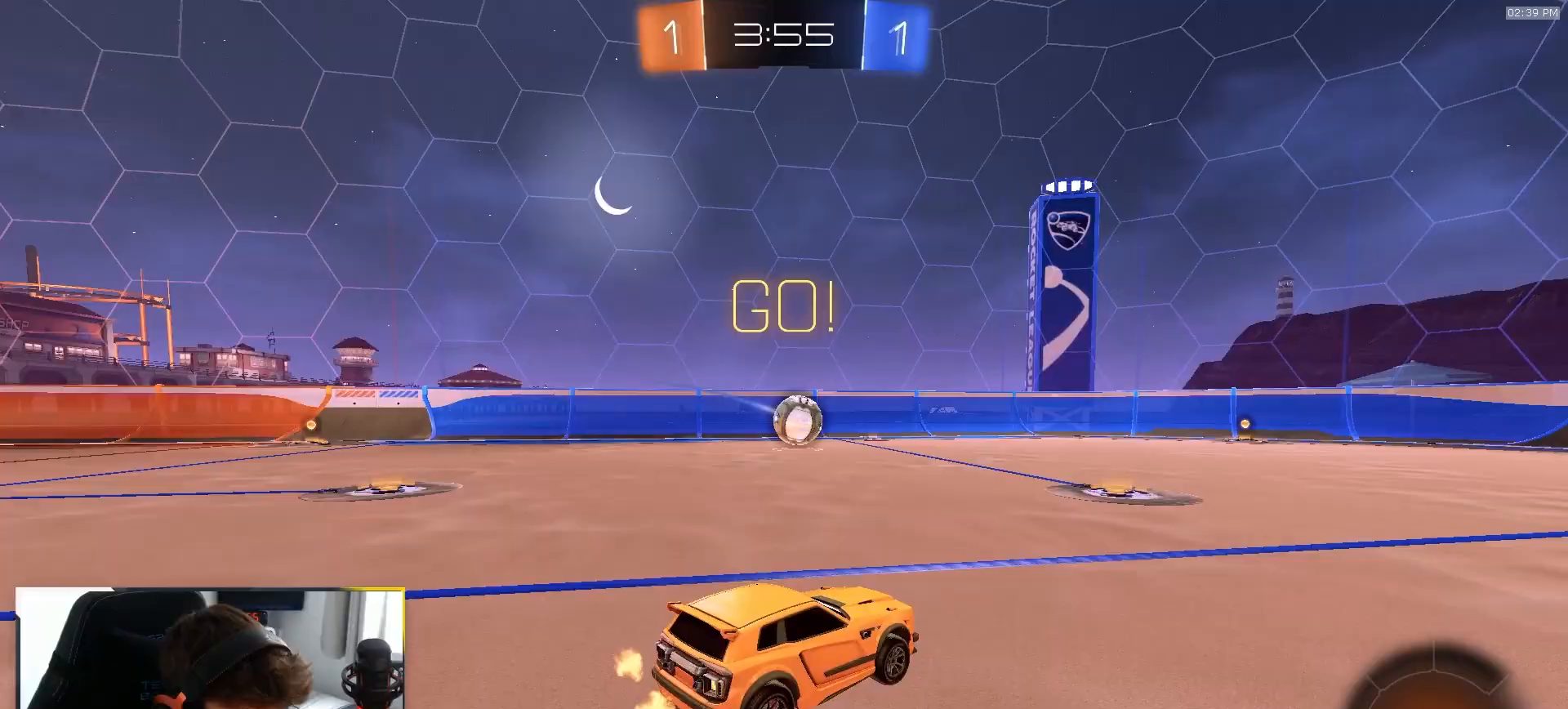
{"dt_ms": 500, "buttons": ["CROSS", "R2"], "left_stick": "down-right", "right_stick": "center", "events": [[17, "R2", "down"], [267, "R2", "up"], [367, "R2", "down"], [433, "left_stick", "down-right"], [500, "CROSS", "down"]]}
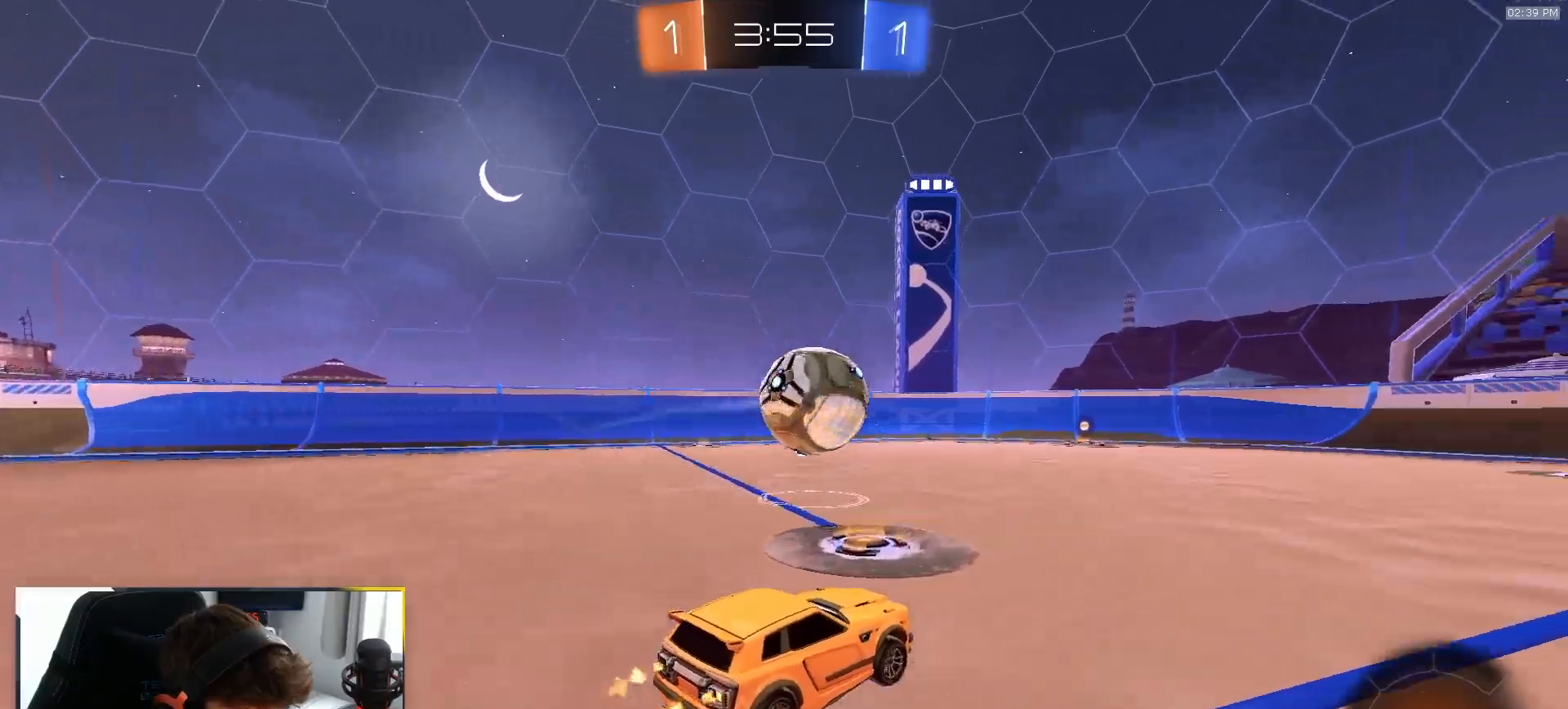
{"dt_ms": 500, "buttons": ["R2"], "left_stick": "down-right", "right_stick": "center", "events": [[17, "R1", "down"], [17, "left_stick", "down"], [100, "R1", "up"], [117, "CROSS", "up"], [117, "left_stick", "right"], [283, "CROSS", "down"], [383, "left_stick", "down-right"], [467, "CROSS", "up"]]}
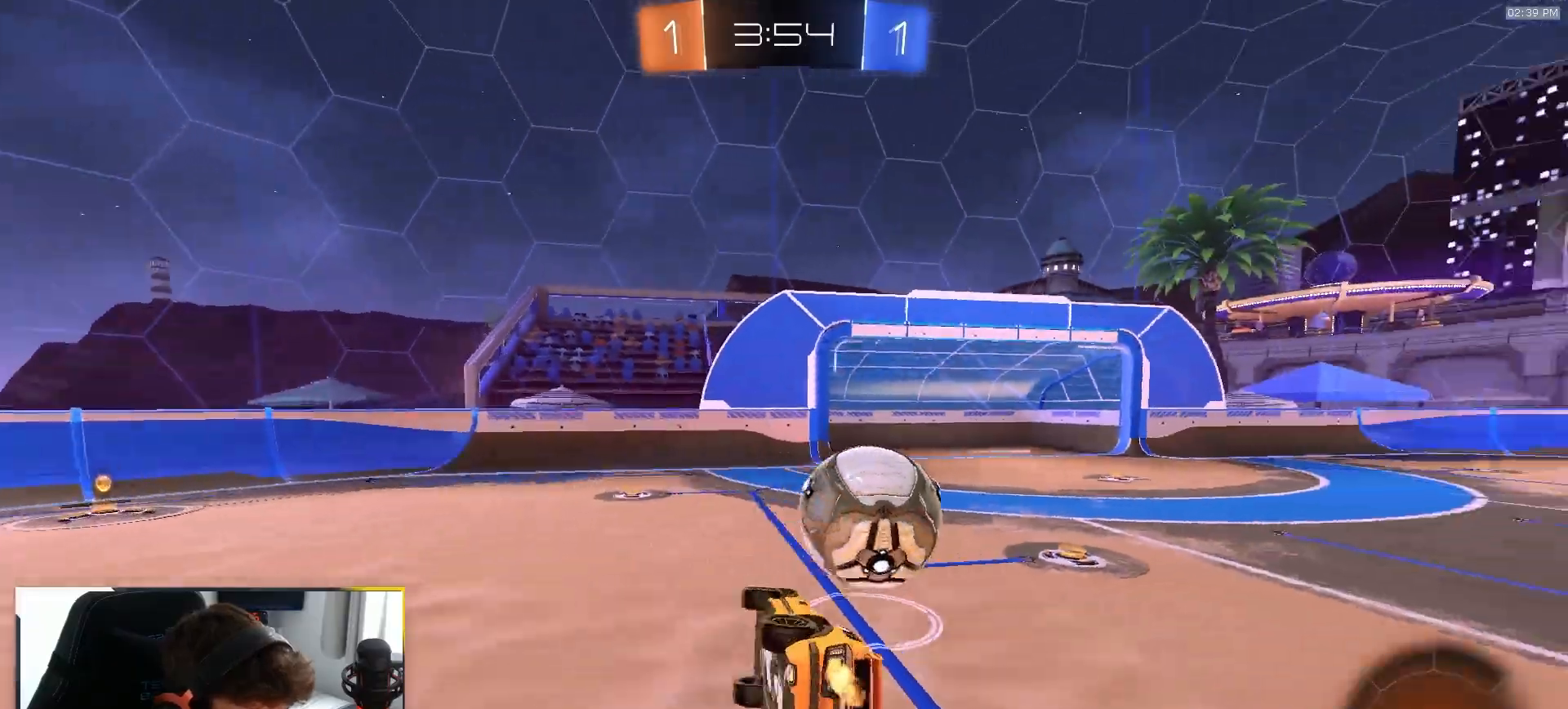
{"dt_ms": 500, "buttons": ["L1"], "left_stick": "right", "right_stick": "center", "events": [[217, "R2", "up"], [250, "L1", "down"], [417, "left_stick", "right"]]}
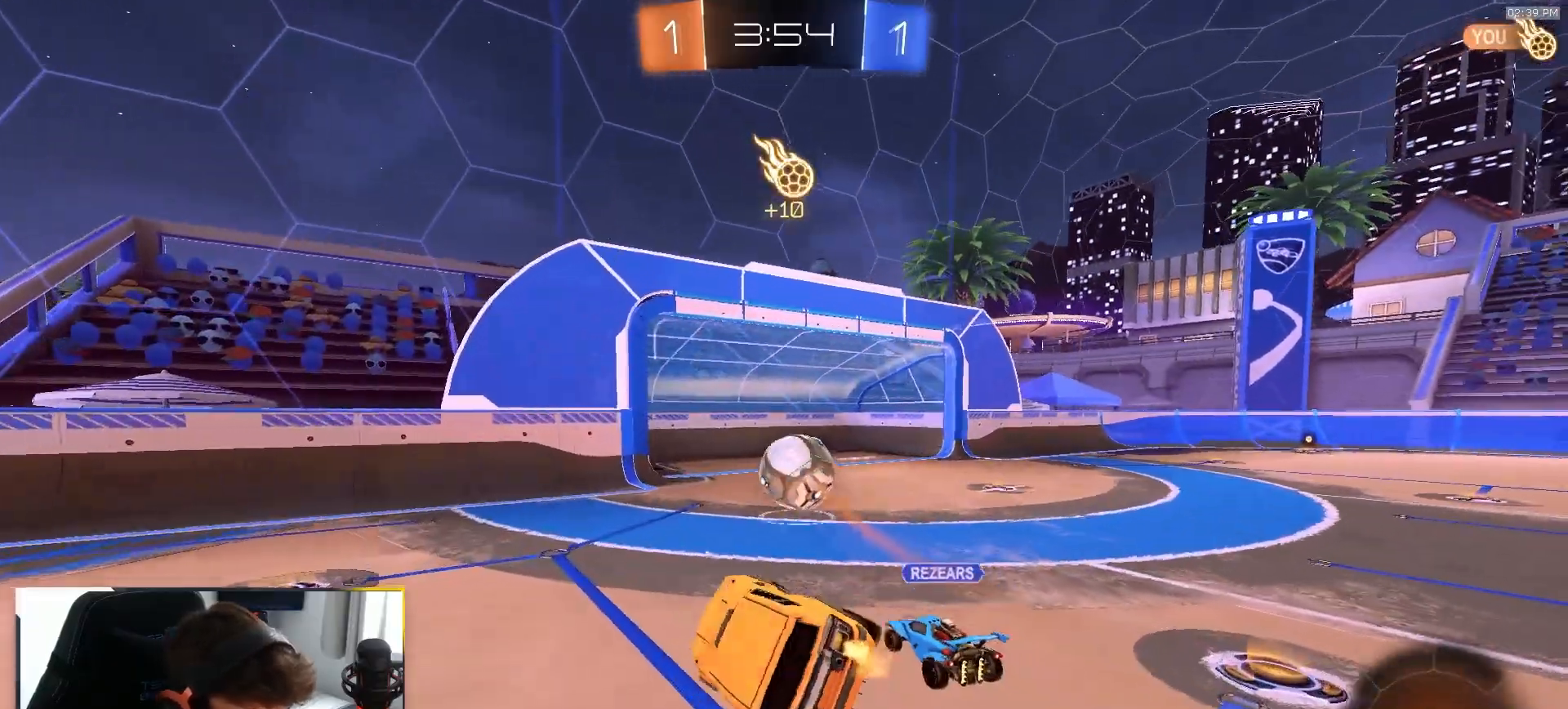
{"dt_ms": 500, "buttons": ["R2"], "left_stick": "right", "right_stick": "center", "events": [[17, "L1", "up"], [67, "R2", "down"], [67, "left_stick", "center"], [183, "left_stick", "right"]]}
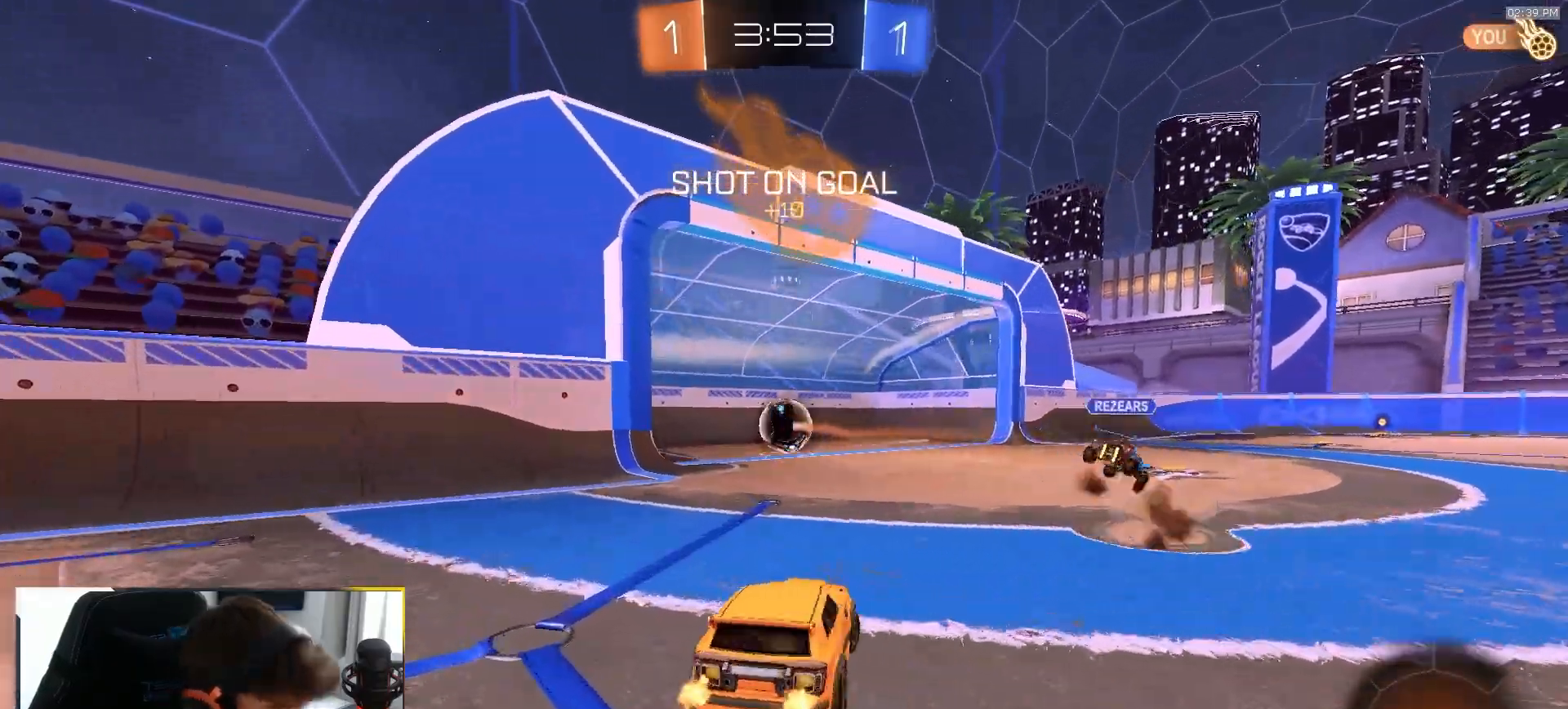
{"dt_ms": 500, "buttons": ["TRIANGLE", "R2"], "left_stick": "down-right", "right_stick": "center", "events": [[200, "left_stick", "down-right"], [217, "CROSS", "down"], [283, "CROSS", "up"], [350, "CROSS", "down"], [433, "CROSS", "up"], [467, "TRIANGLE", "down"]]}
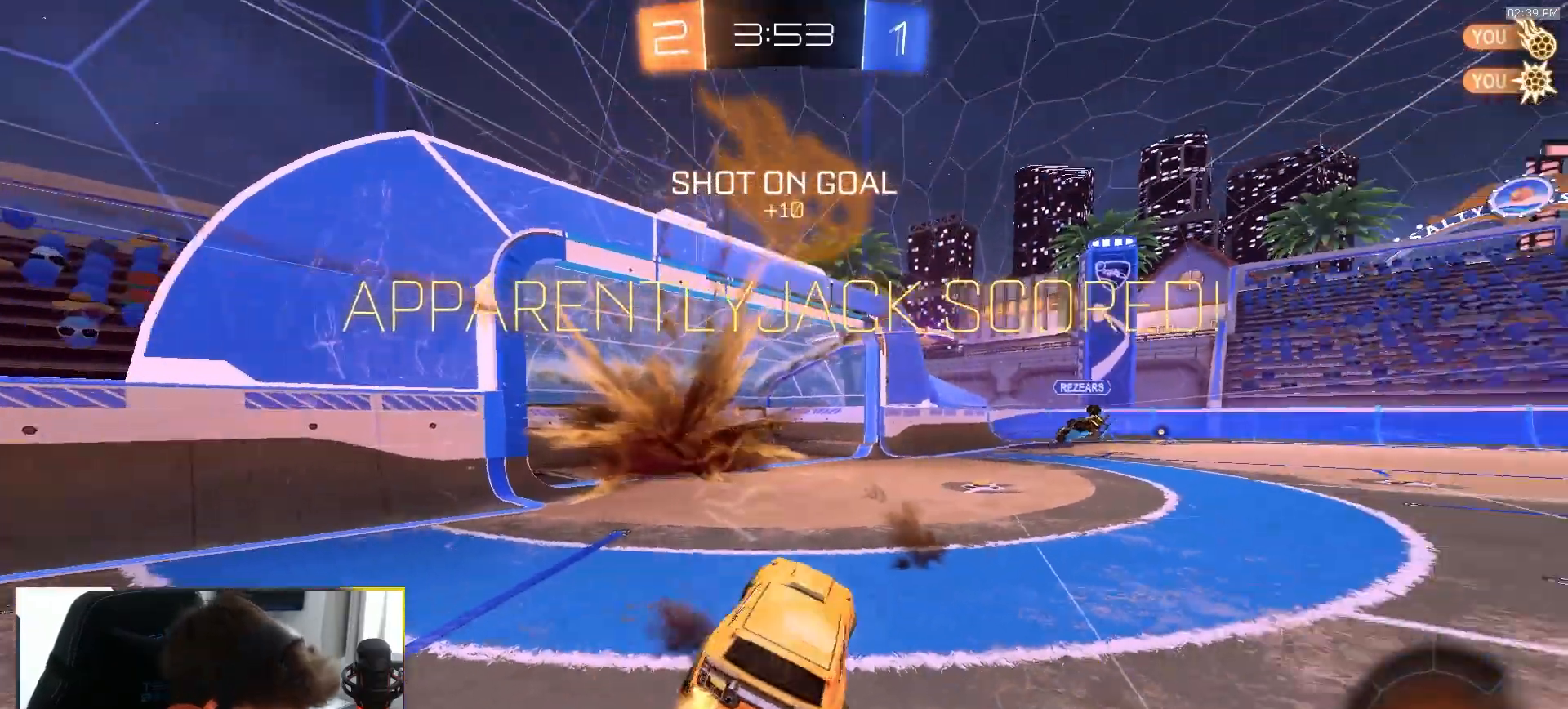
{"dt_ms": 500, "buttons": ["R2"], "left_stick": "left", "right_stick": "center", "events": [[100, "TRIANGLE", "up"], [250, "left_stick", "down"], [450, "left_stick", "left"]]}
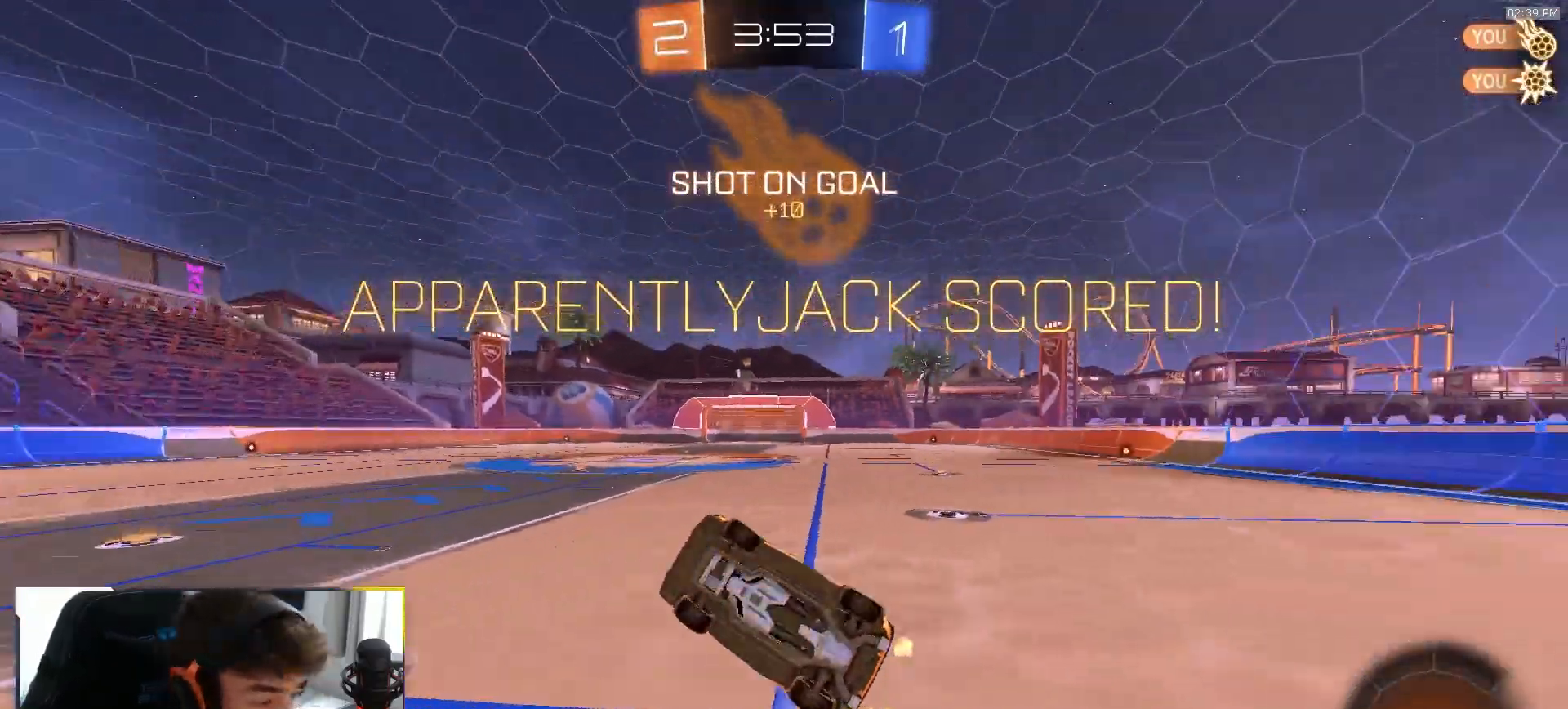
{"dt_ms": 500, "buttons": ["R2"], "left_stick": "up", "right_stick": "center", "events": [[117, "CIRCLE", "down"], [117, "left_stick", "up-left"], [317, "left_stick", "up"], [467, "CIRCLE", "up"]]}
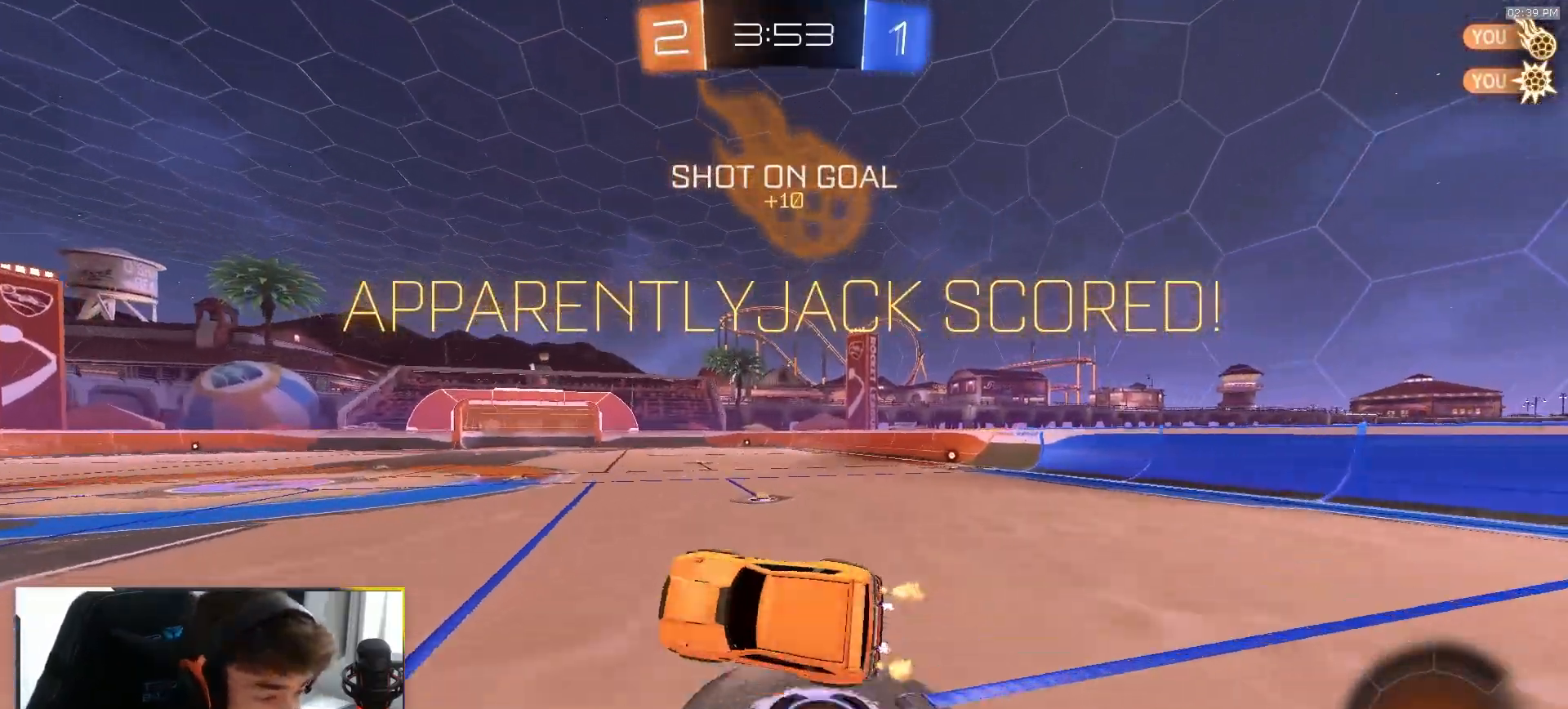
{"dt_ms": 500, "buttons": ["L1", "R2"], "left_stick": "down-right", "right_stick": "center", "events": [[100, "left_stick", "up-right"], [350, "L1", "down"], [417, "left_stick", "center"], [500, "left_stick", "down-right"]]}
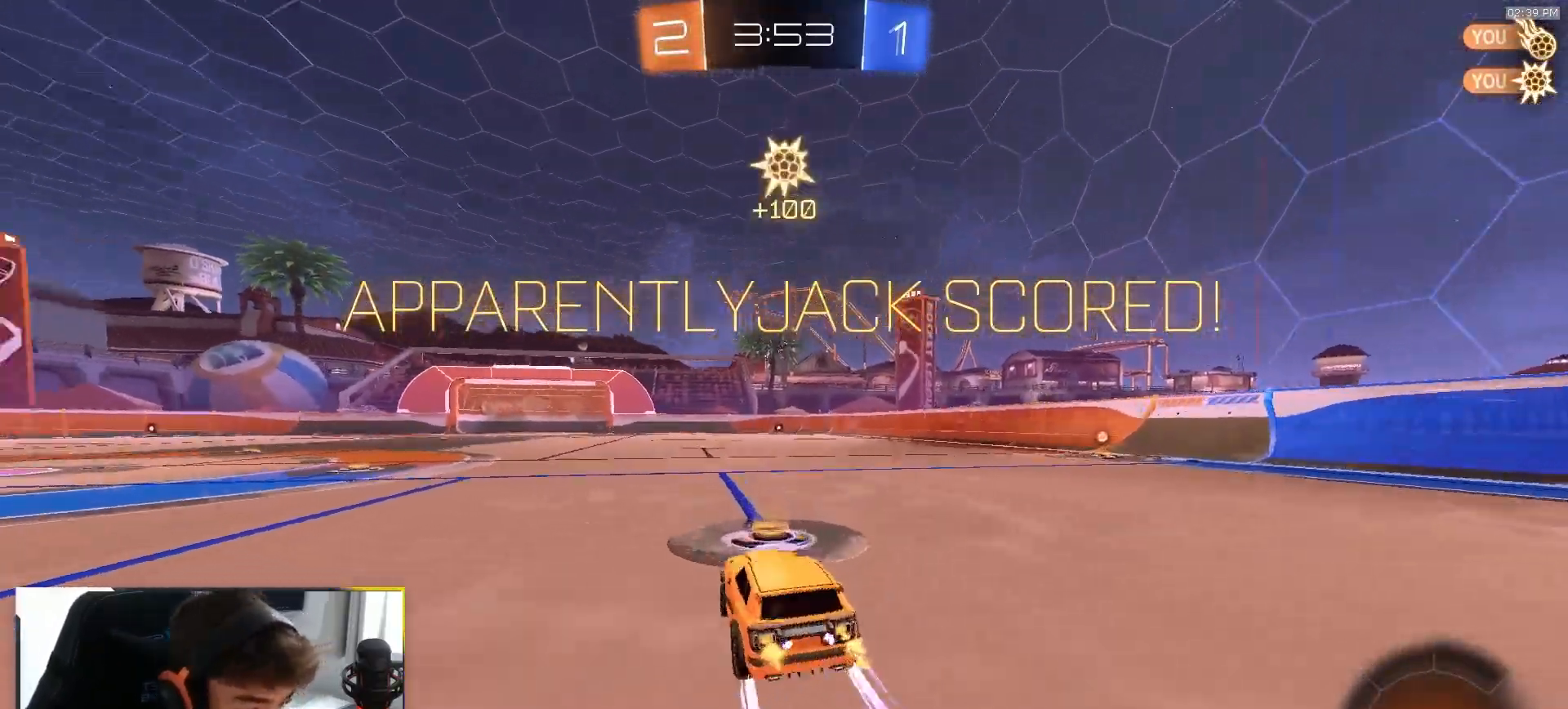
{"dt_ms": 500, "buttons": ["SQUARE", "R1", "R2"], "left_stick": "down-left", "right_stick": "center", "events": [[133, "CROSS", "down"], [167, "left_stick", "up-left"], [200, "CROSS", "up"], [233, "CROSS", "down"], [267, "left_stick", "down"], [317, "L1", "up"], [383, "CROSS", "up"], [483, "R1", "down"], [483, "left_stick", "down-left"], [500, "SQUARE", "down"]]}
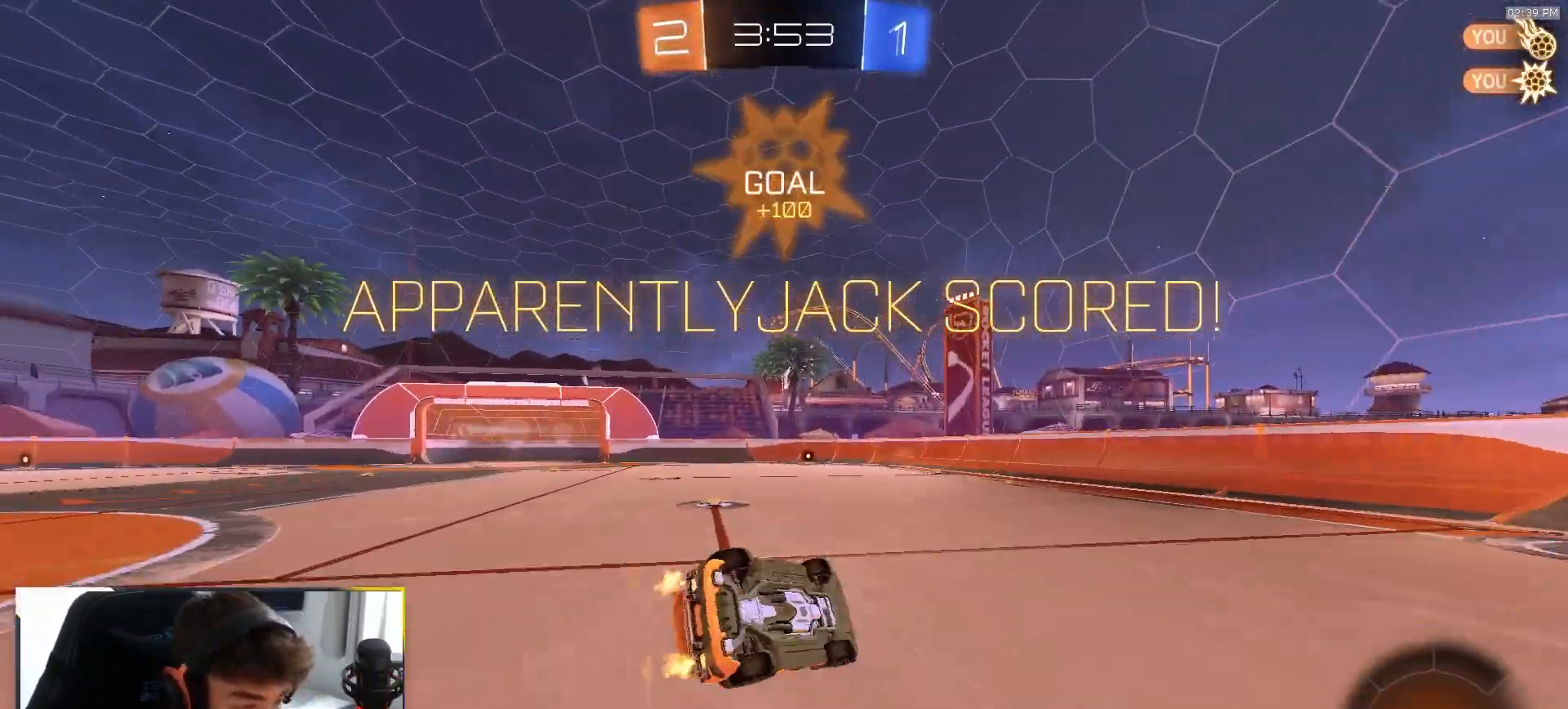
{"dt_ms": 500, "buttons": ["SQUARE", "TRIANGLE", "R1"], "left_stick": "up-left", "right_stick": "center", "events": [[17, "R2", "up"], [450, "left_stick", "center"], [500, "TRIANGLE", "down"], [500, "left_stick", "up-left"]]}
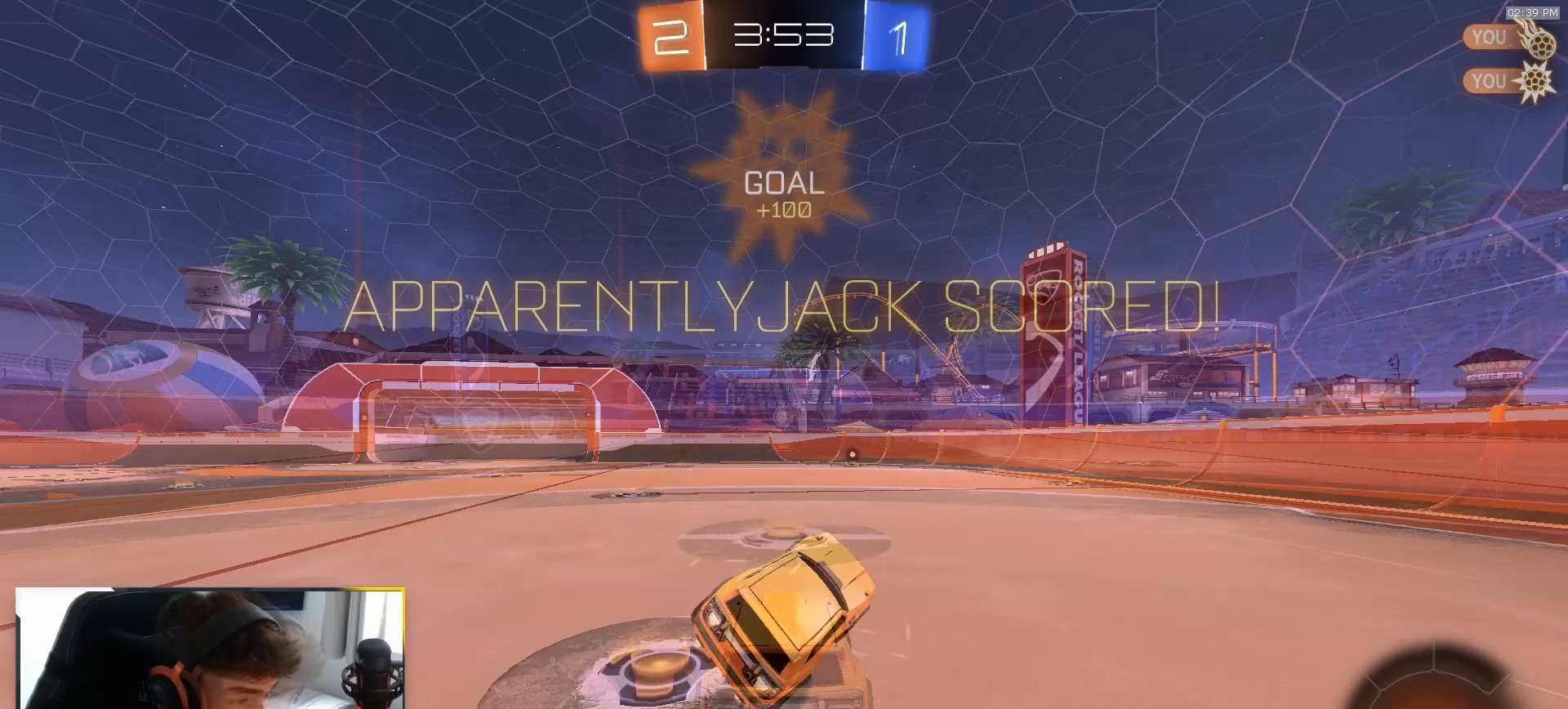
{"dt_ms": 500, "buttons": ["R1", "R2"], "left_stick": "center", "right_stick": "center", "events": [[17, "R2", "down"], [17, "TRIANGLE", "up"], [50, "SQUARE", "up"], [83, "left_stick", "right"], [217, "left_stick", "center"]]}
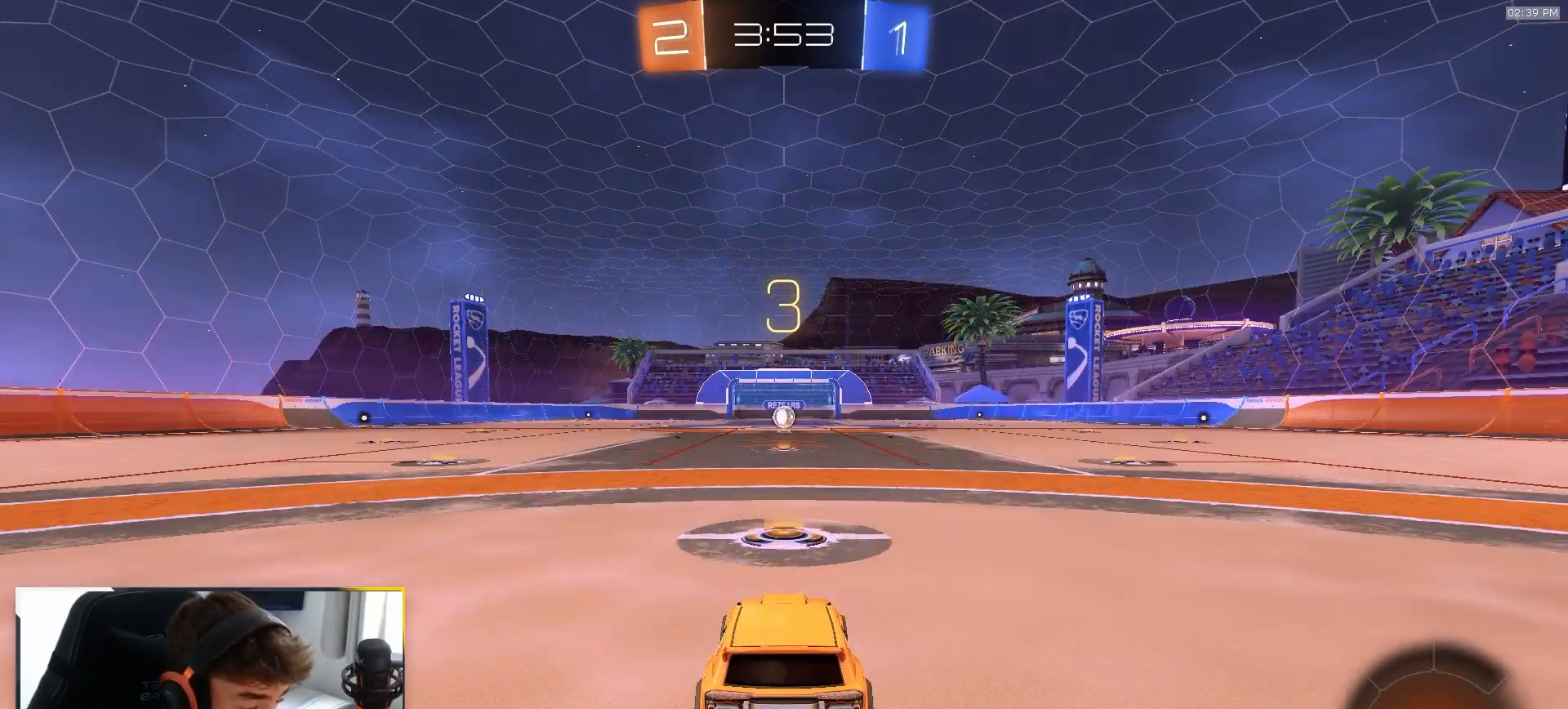
{"dt_ms": 500, "buttons": ["R1", "R2"], "left_stick": "center", "right_stick": "center", "events": []}
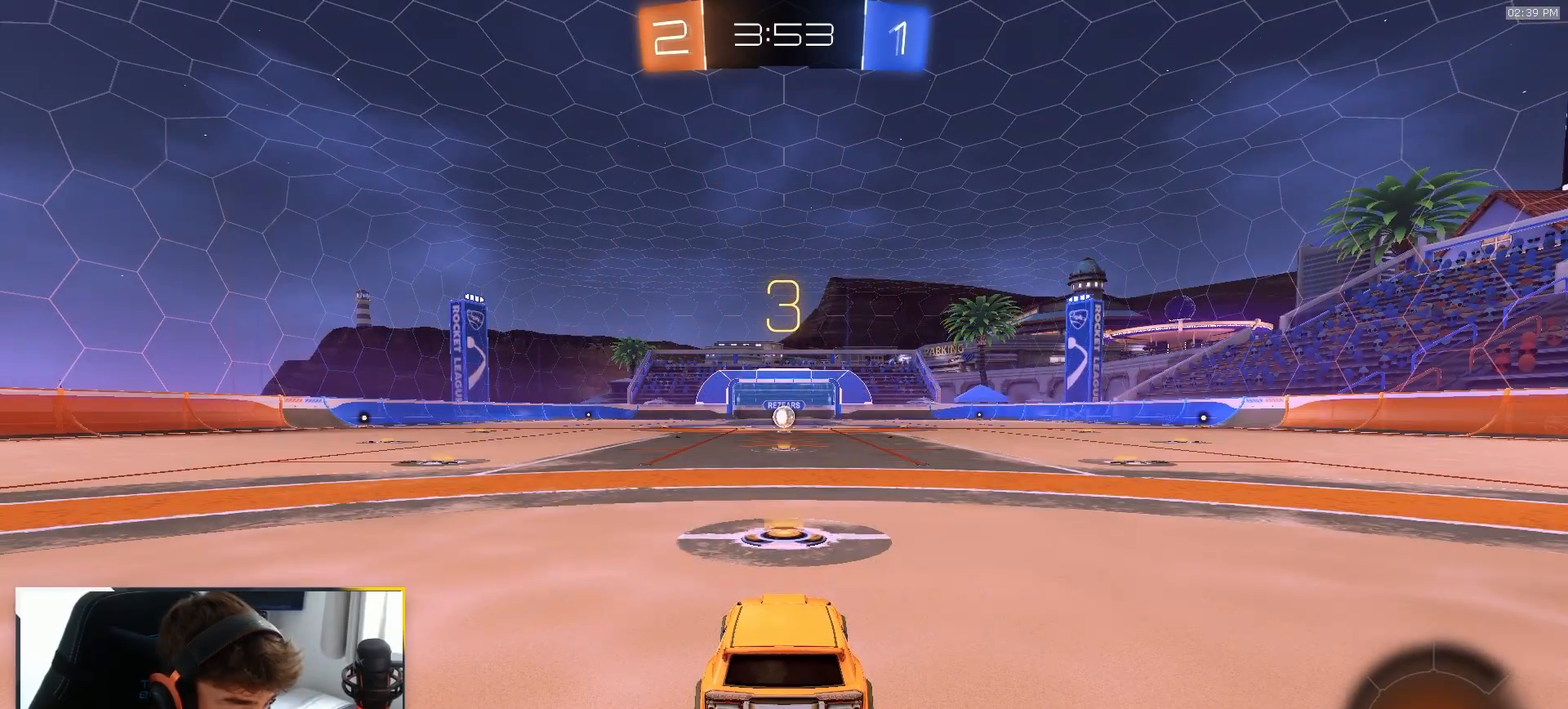
{"dt_ms": 500, "buttons": ["R1", "R2"], "left_stick": "up-right", "right_stick": "center", "events": [[350, "left_stick", "up-left"], [467, "left_stick", "up-right"]]}
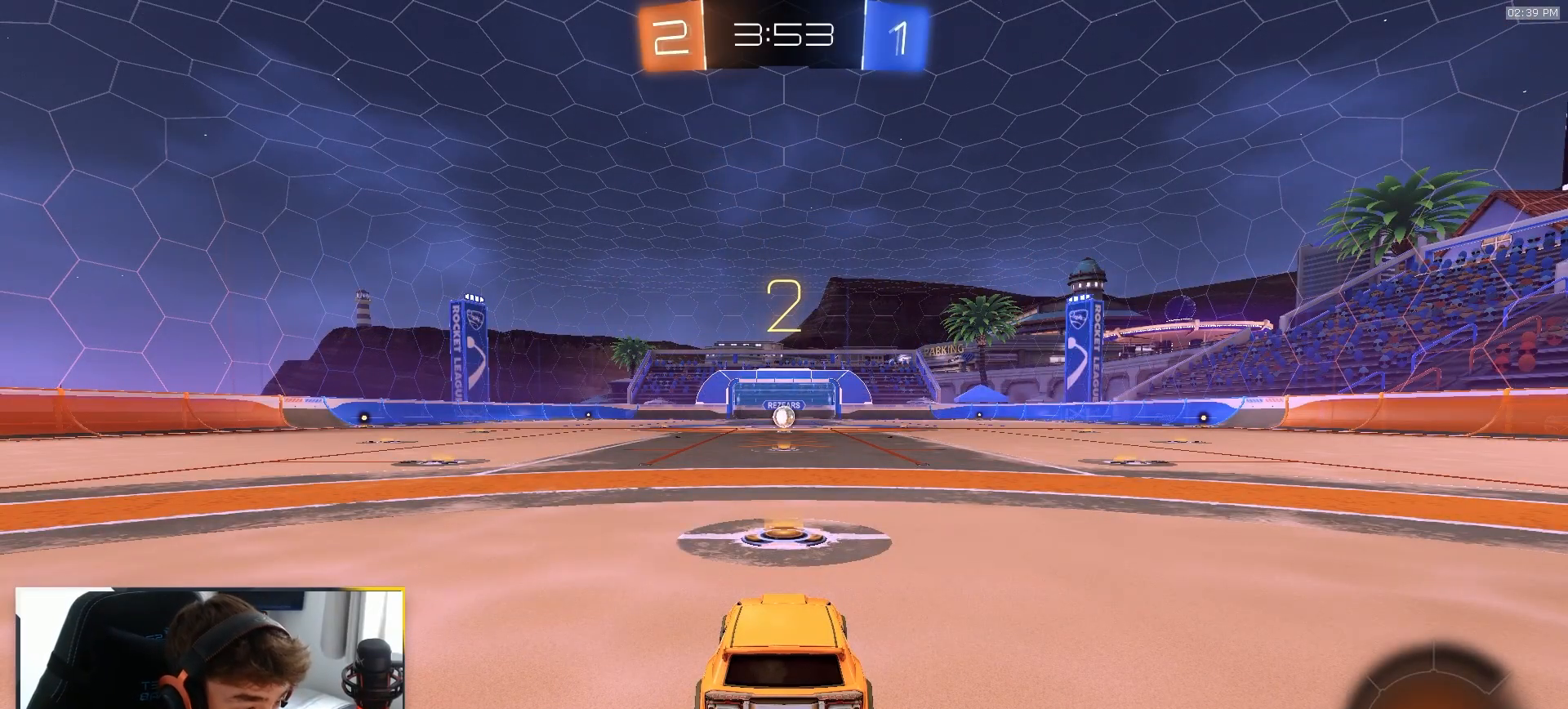
{"dt_ms": 500, "buttons": ["R1", "R2"], "left_stick": "center", "right_stick": "center", "events": [[33, "left_stick", "up-left"], [133, "left_stick", "right"], [200, "left_stick", "up"], [317, "left_stick", "right"], [433, "left_stick", "center"]]}
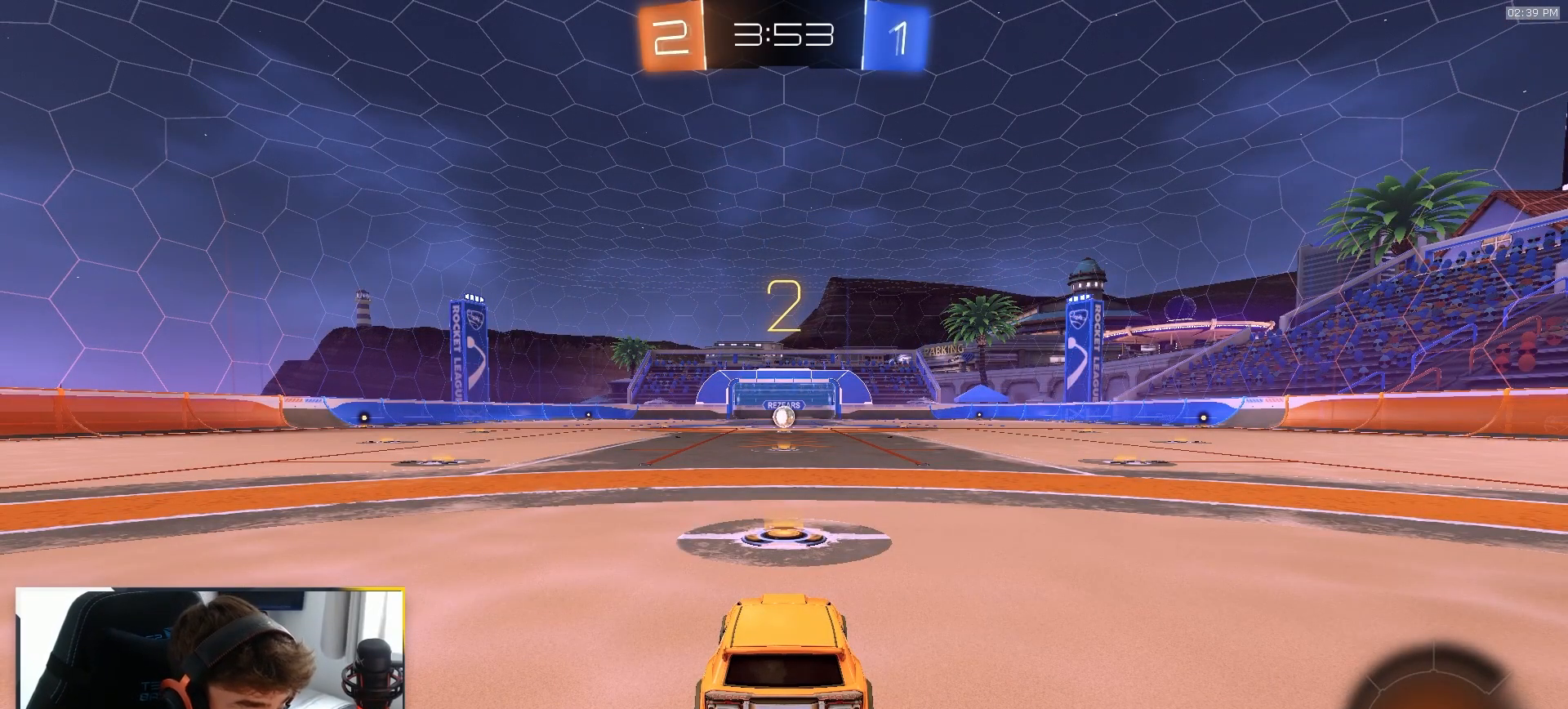
{"dt_ms": 500, "buttons": ["R1", "R2"], "left_stick": "center", "right_stick": "center", "events": []}
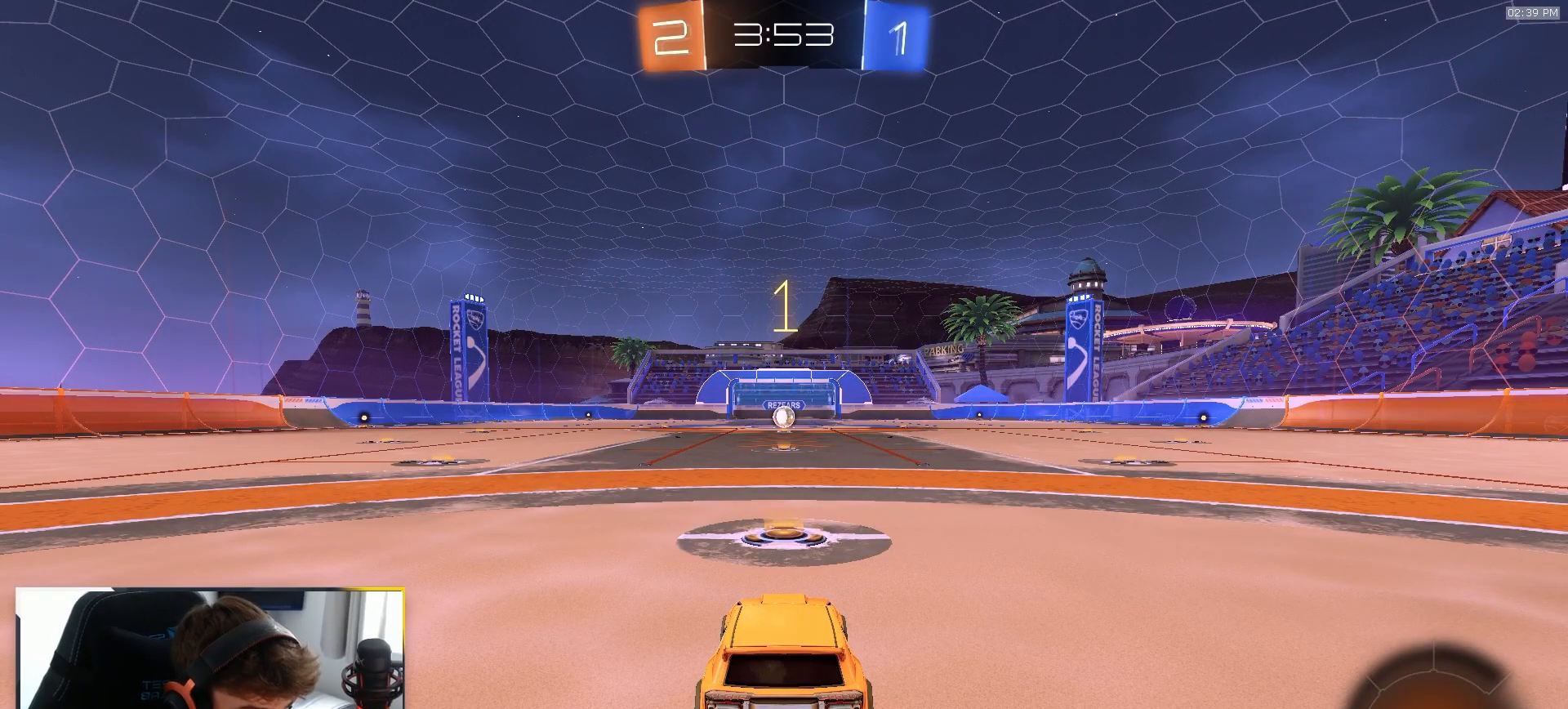
{"dt_ms": 500, "buttons": ["R1", "R2"], "left_stick": "center", "right_stick": "center", "events": []}
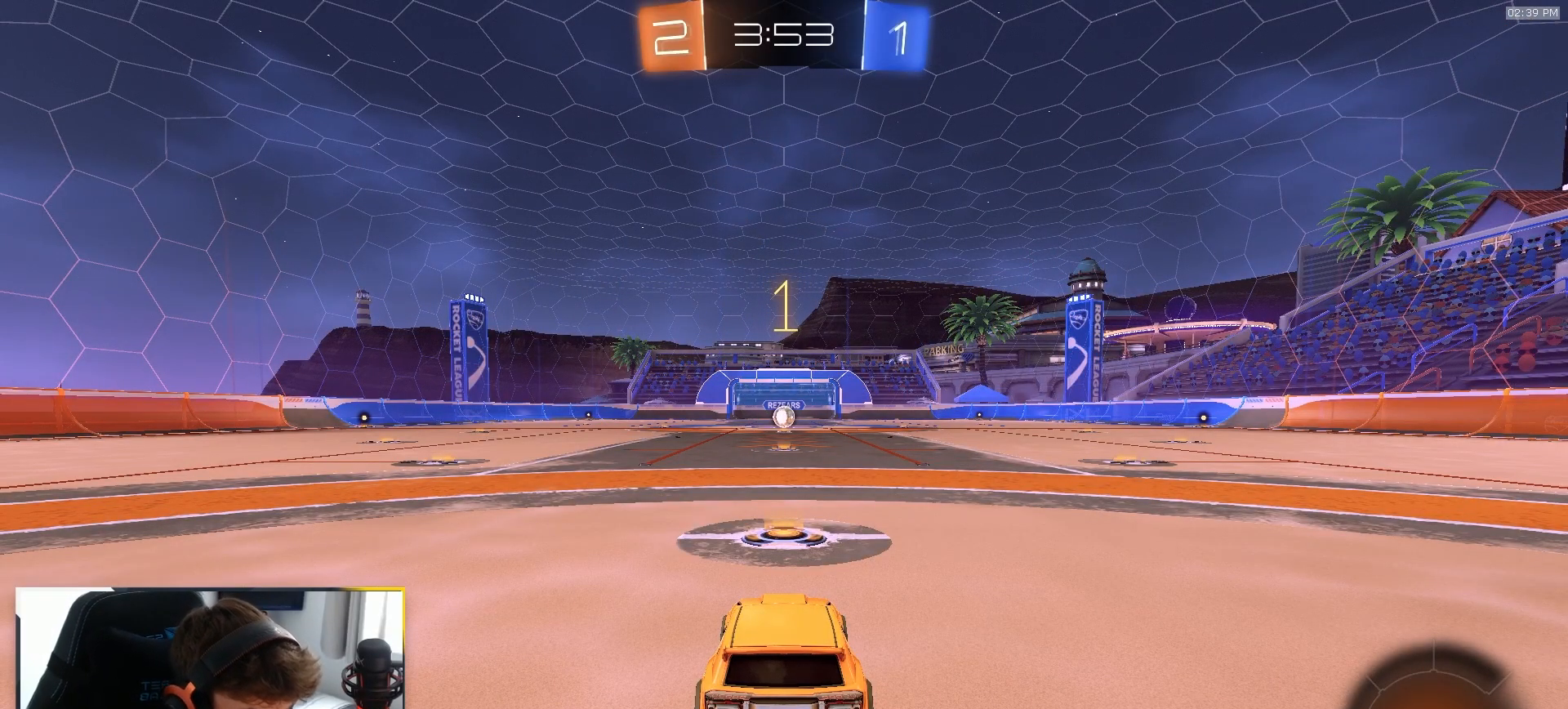
{"dt_ms": 500, "buttons": ["R1", "R2"], "left_stick": "center", "right_stick": "center", "events": []}
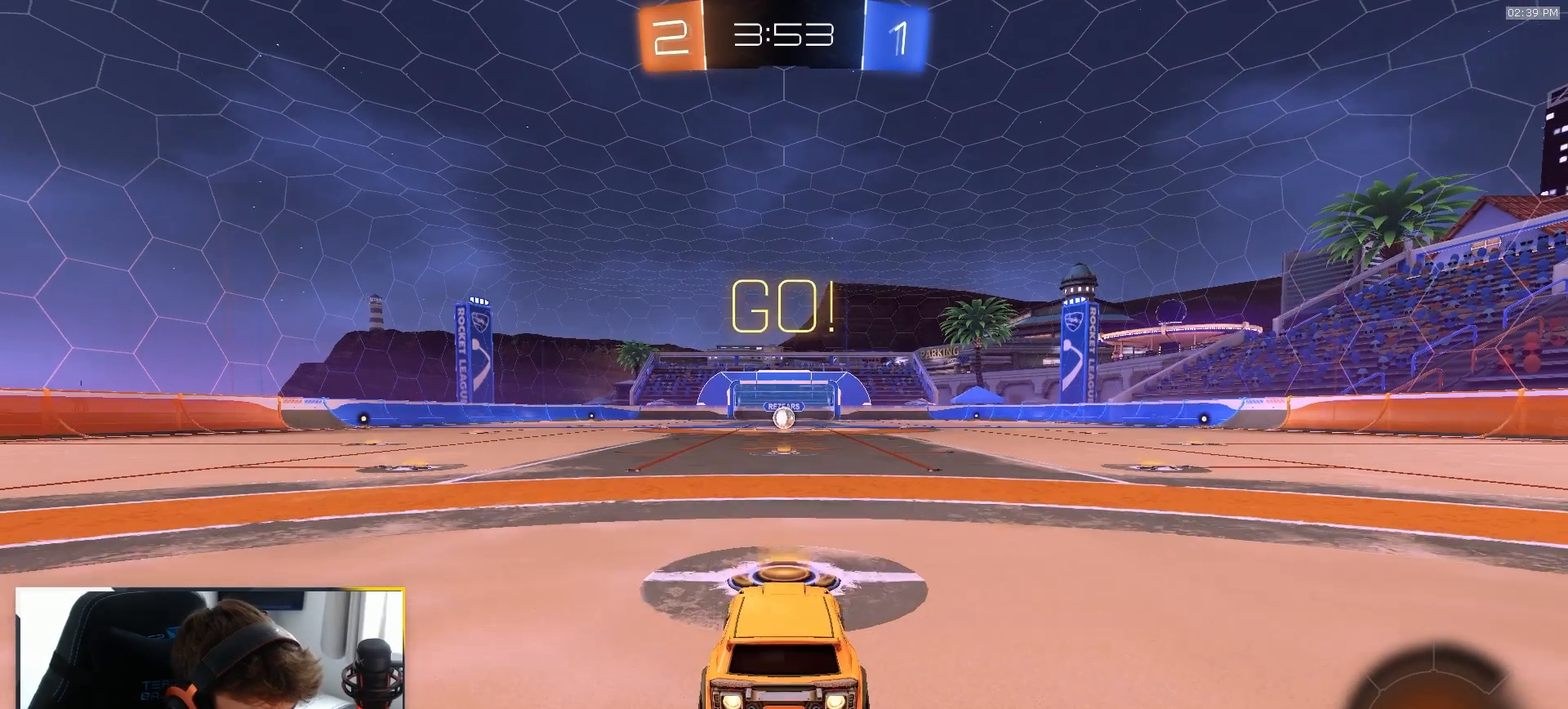
{"dt_ms": 500, "buttons": ["CROSS", "L1", "R1", "R2"], "left_stick": "down-left", "right_stick": "center", "events": [[167, "left_stick", "right"], [200, "CROSS", "down"], [267, "L1", "down"], [283, "CROSS", "up"], [283, "left_stick", "up-left"], [317, "CROSS", "down"], [367, "left_stick", "down-left"]]}
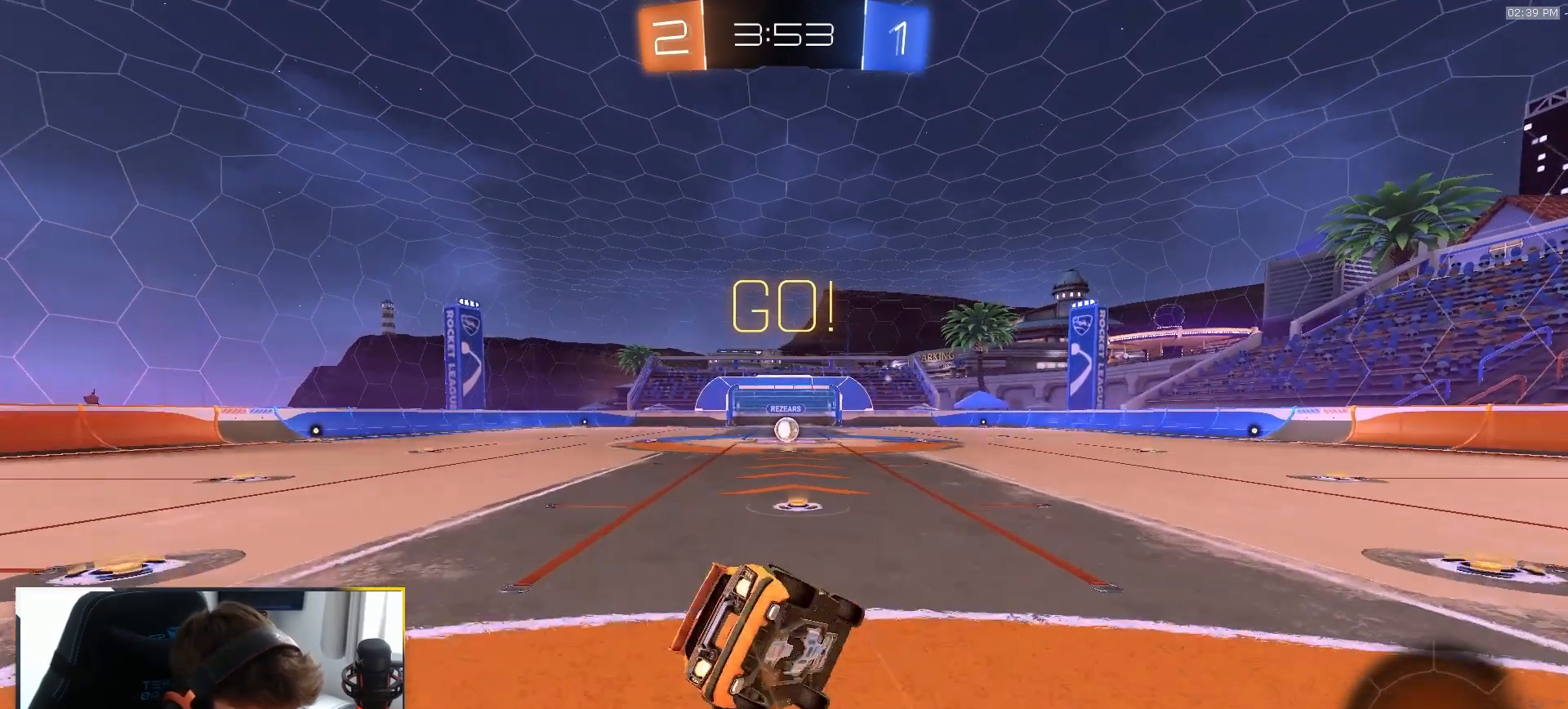
{"dt_ms": 500, "buttons": ["TRIANGLE", "L1", "R1", "R2"], "left_stick": "down-left", "right_stick": "center", "events": [[150, "CROSS", "up"], [500, "TRIANGLE", "down"]]}
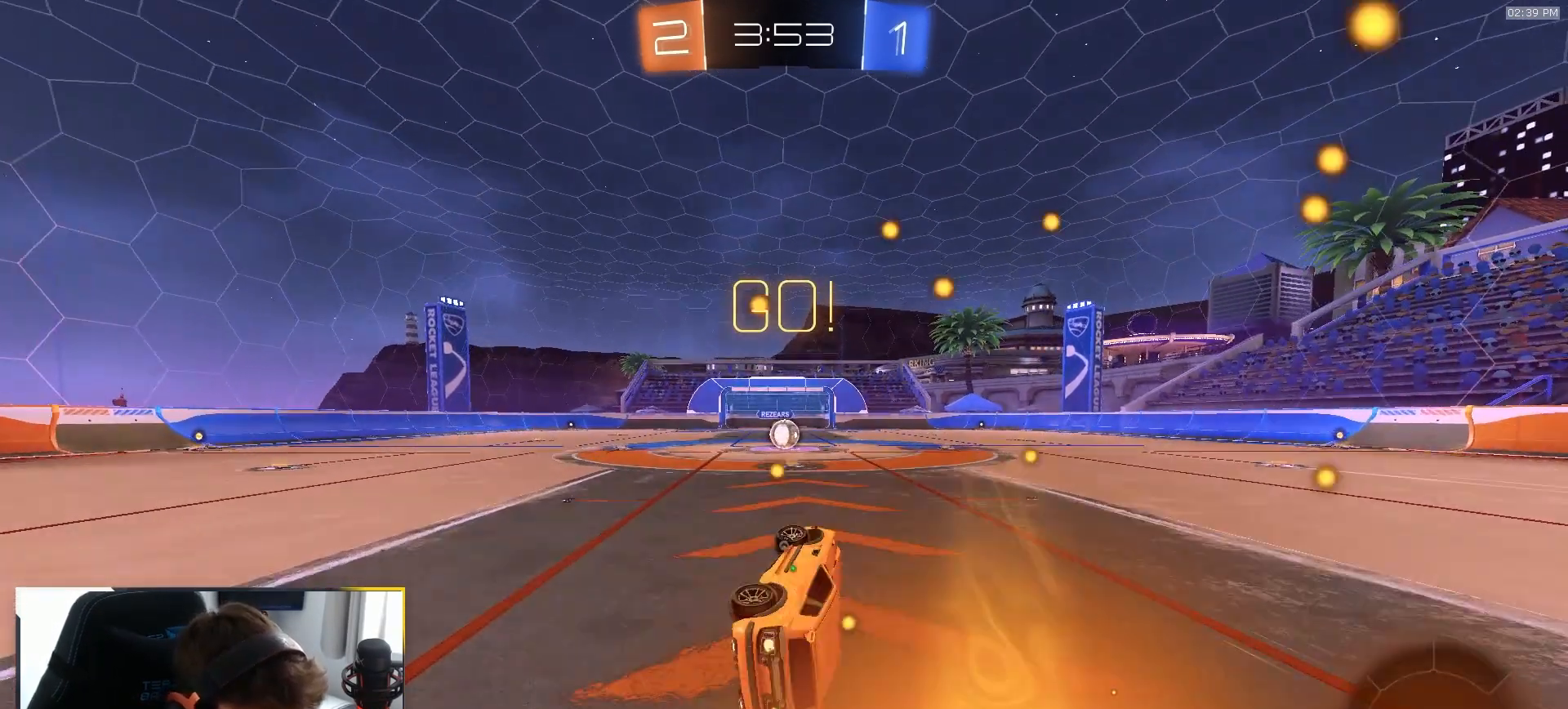
{"dt_ms": 500, "buttons": ["L2"], "left_stick": "center", "right_stick": "center", "events": [[100, "R1", "up"], [167, "TRIANGLE", "up"], [217, "L1", "up"], [217, "left_stick", "center"], [333, "R2", "up"], [433, "L2", "down"]]}
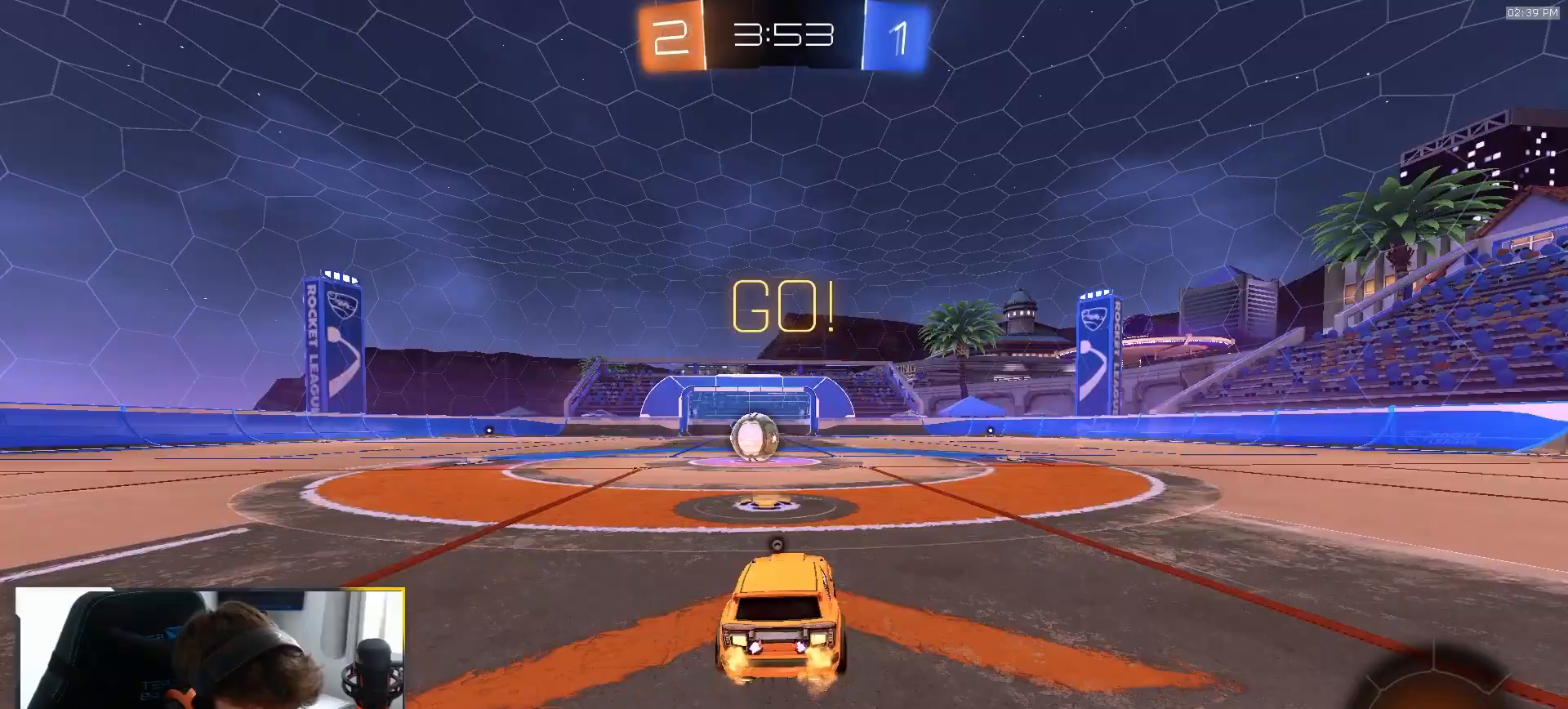
{"dt_ms": 500, "buttons": ["R2"], "left_stick": "center", "right_stick": "center", "events": [[50, "left_stick", "left"], [83, "R2", "down"], [83, "TRIANGLE", "down"], [167, "L2", "up"], [167, "left_stick", "center"], [183, "TRIANGLE", "up"], [267, "L2", "down"], [267, "R2", "up"], [467, "R2", "down"], [500, "L2", "up"]]}
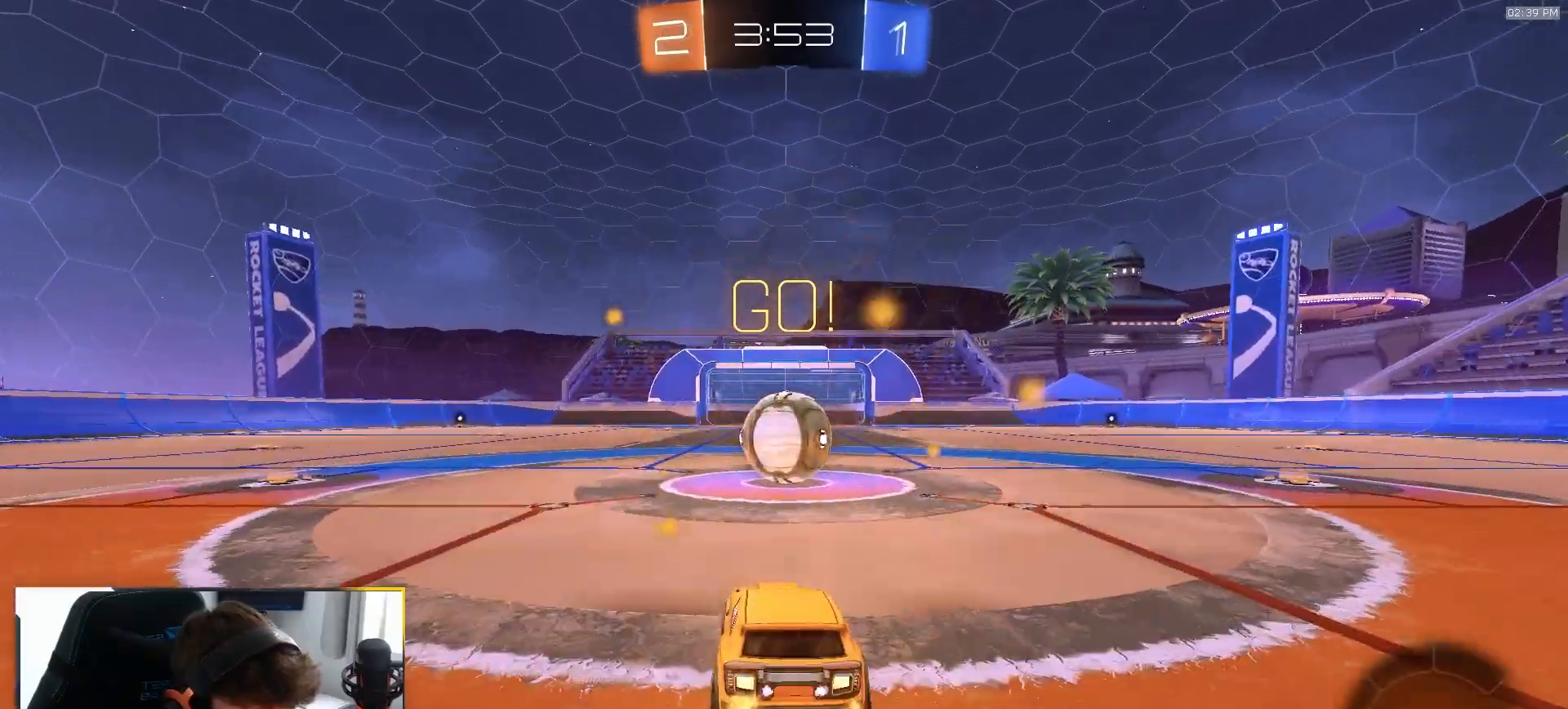
{"dt_ms": 500, "buttons": [], "left_stick": "left", "right_stick": "center", "events": [[33, "CROSS", "down"], [67, "R2", "up"], [83, "CROSS", "up"], [500, "left_stick", "left"]]}
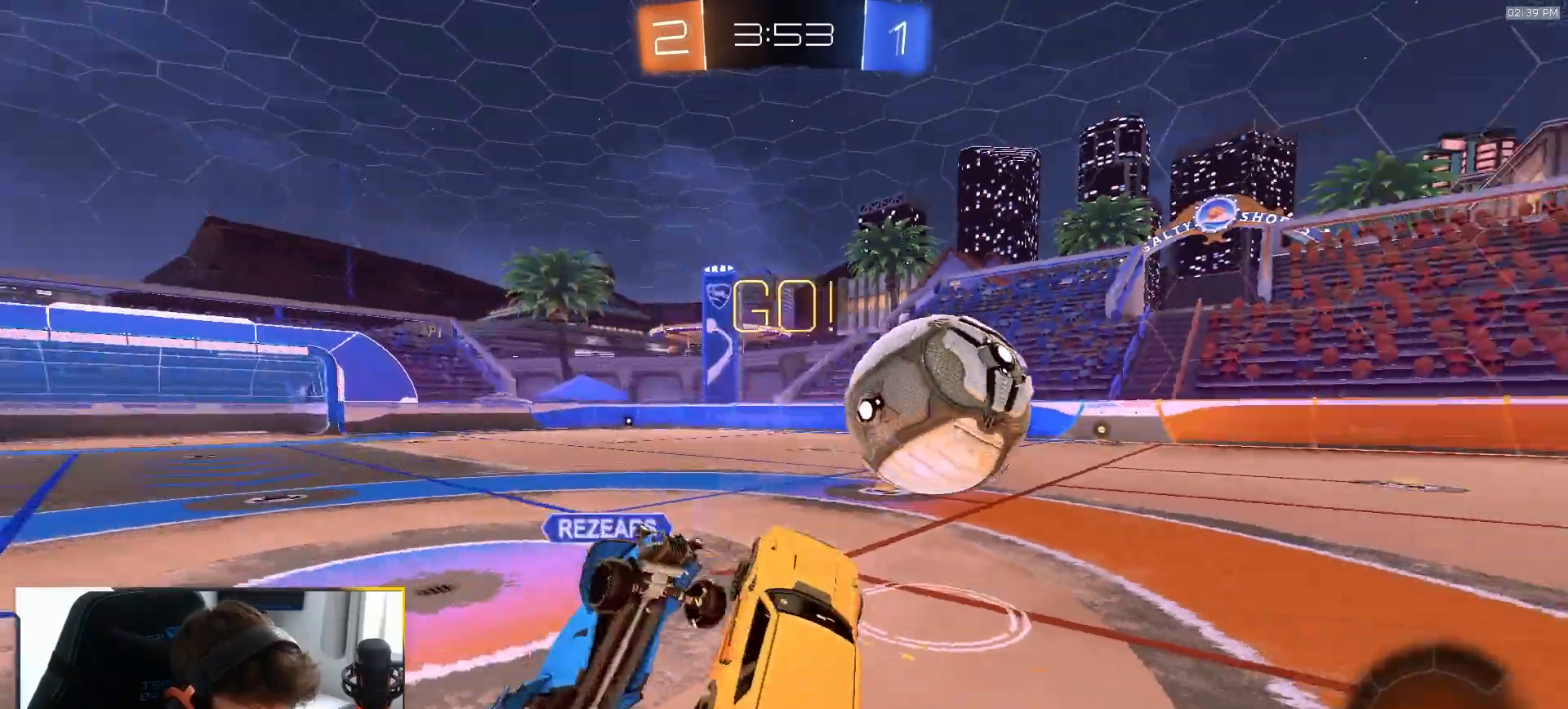
{"dt_ms": 500, "buttons": ["R2"], "left_stick": "up", "right_stick": "center", "events": [[133, "L1", "down"], [183, "R2", "down"], [267, "L1", "up"], [300, "left_stick", "up"]]}
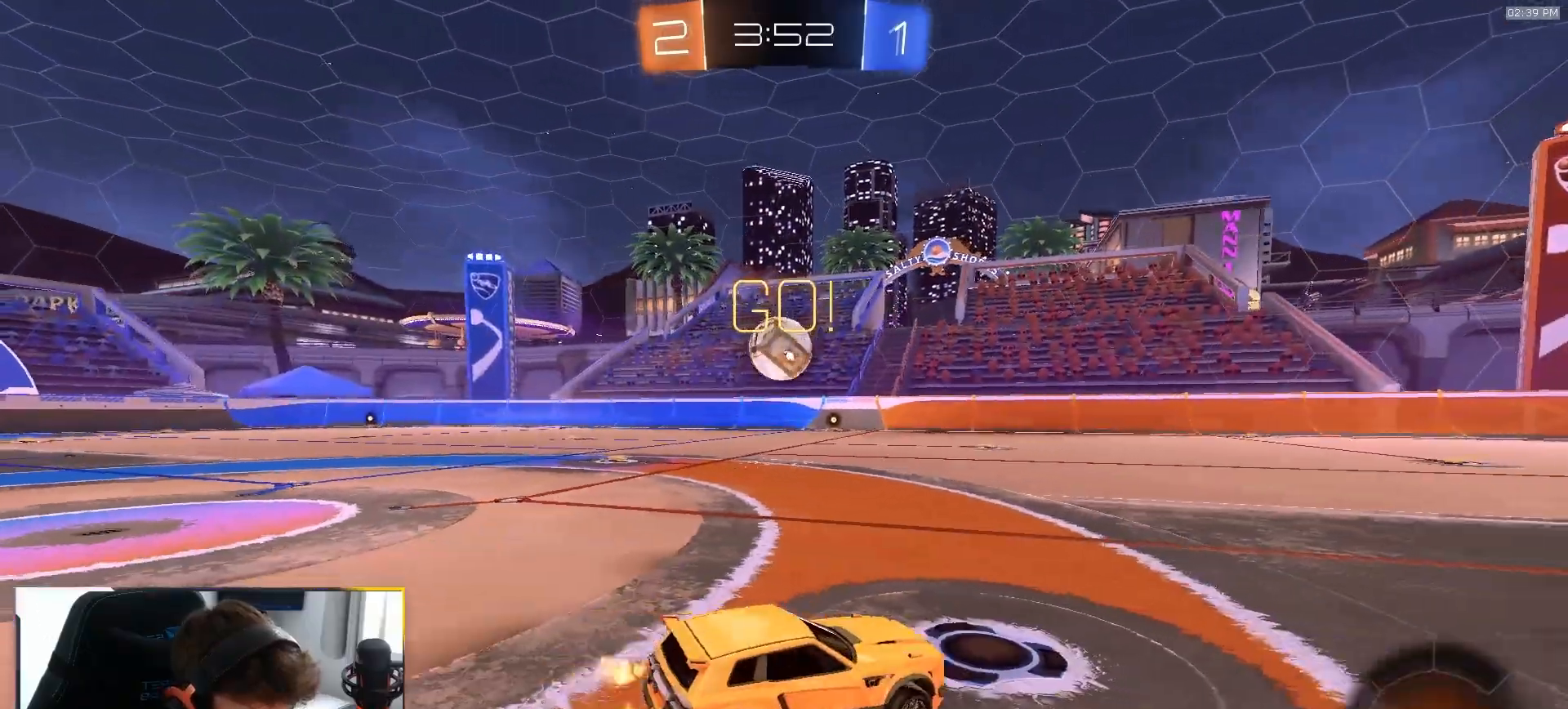
{"dt_ms": 500, "buttons": ["R1", "R2"], "left_stick": "left", "right_stick": "center", "events": [[33, "left_stick", "center"], [67, "R1", "down"], [133, "left_stick", "left"]]}
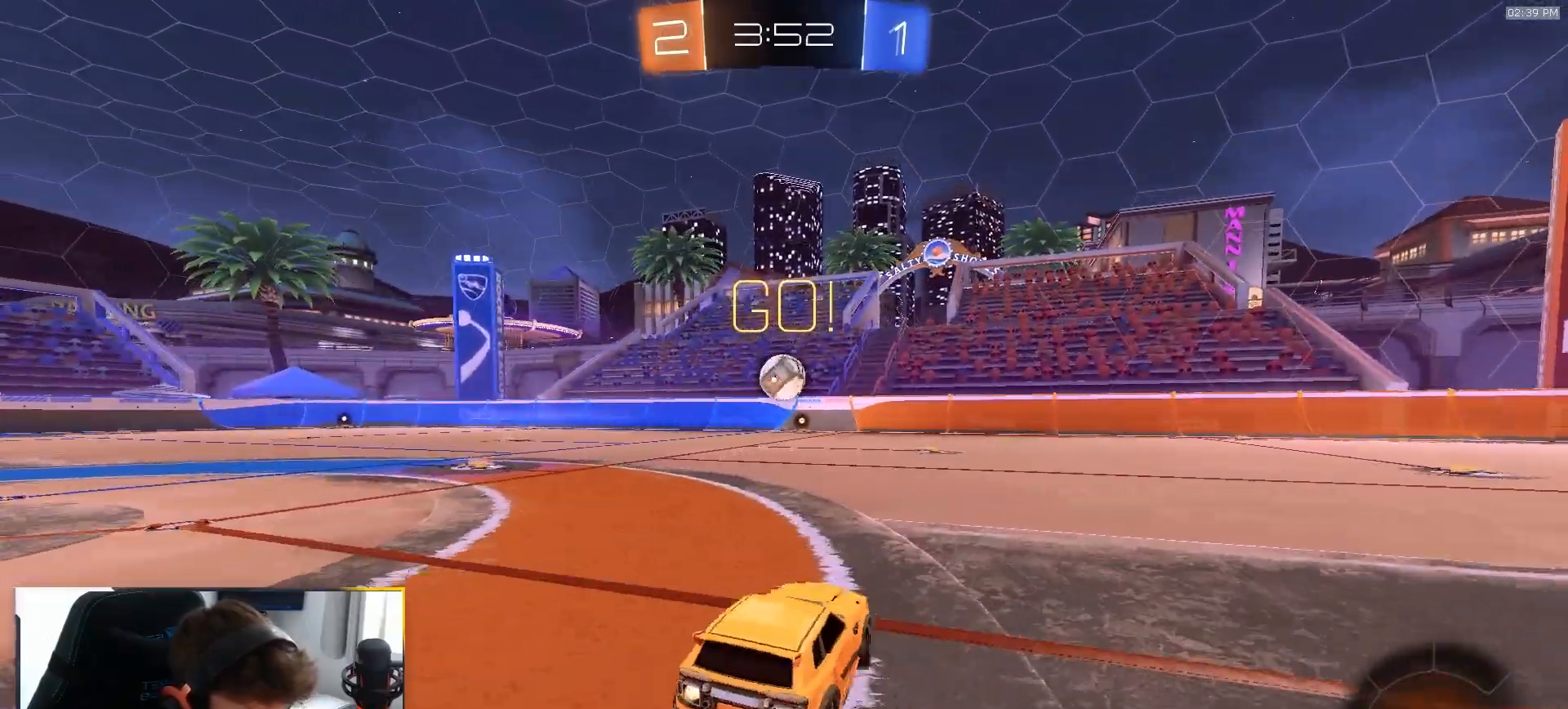
{"dt_ms": 500, "buttons": ["L1", "R1", "R2"], "left_stick": "down-left", "right_stick": "center", "events": [[50, "left_stick", "center"], [83, "CROSS", "down"], [150, "L1", "down"], [150, "left_stick", "up-left"], [167, "CROSS", "up"], [217, "CROSS", "down"], [267, "left_stick", "down-left"], [350, "CROSS", "up"]]}